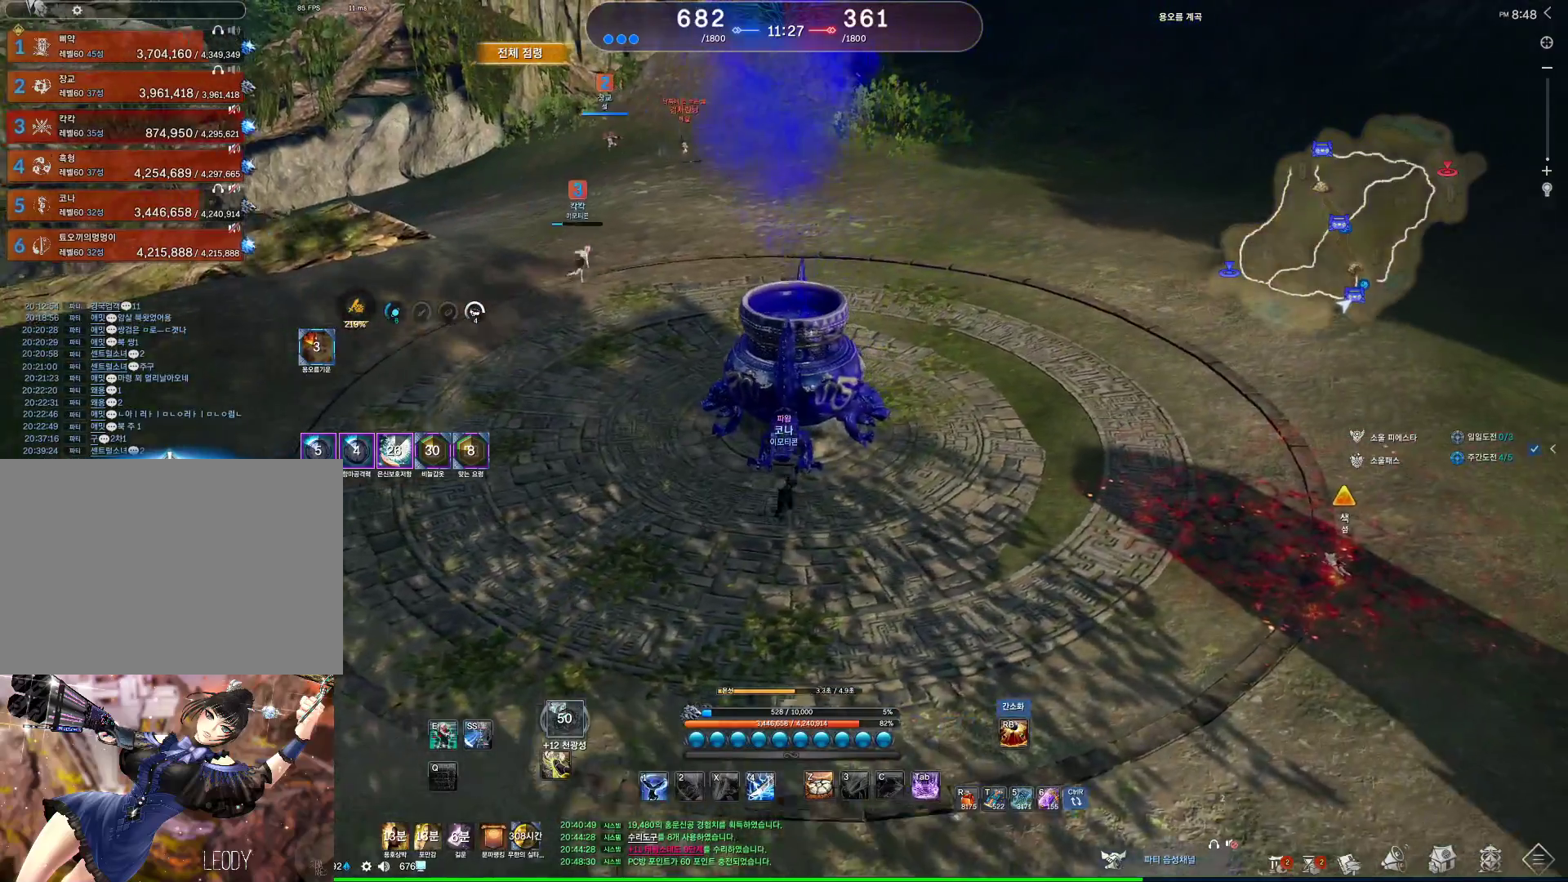
Gameplay with keyboard and mouse; each line is a JSON object with the keys and mouse buttons held at the frame after it. "events" lists presses ("down") and releases ("up") of "1", "2", "3", "4", "5", "a", "alt", "c", "ctrl", "d", "e", "f", "m", "q", "r", "s", "shift", "space", "t", "tab", "tilde", "v", "w", "x", "z", "mouse_left", "mouse_wheel", "mouse_right", "mouse_mb4" and "mouse_mb5" between this image and that frame as [ms after this image, input, new state], when the widget could be followed in between. "mouse_left", "mouse_wheel", "mouse_right", "mouse_mb4", "mouse_mb5" = the "left", "wheel", "right", "mb4", "mb5" buttons of the "mouse" list. No other keys are recorded. "wheel" means that the mouse wheel is clicked or scrolled. Not read: mouse_move.
{"keys": ["alt"], "mouse": [], "events": [[133, "d", "up"], [167, "mouse_mb4", "down"], [233, "mouse_mb4", "up"], [233, "w", "up"], [267, "alt", "down"]]}
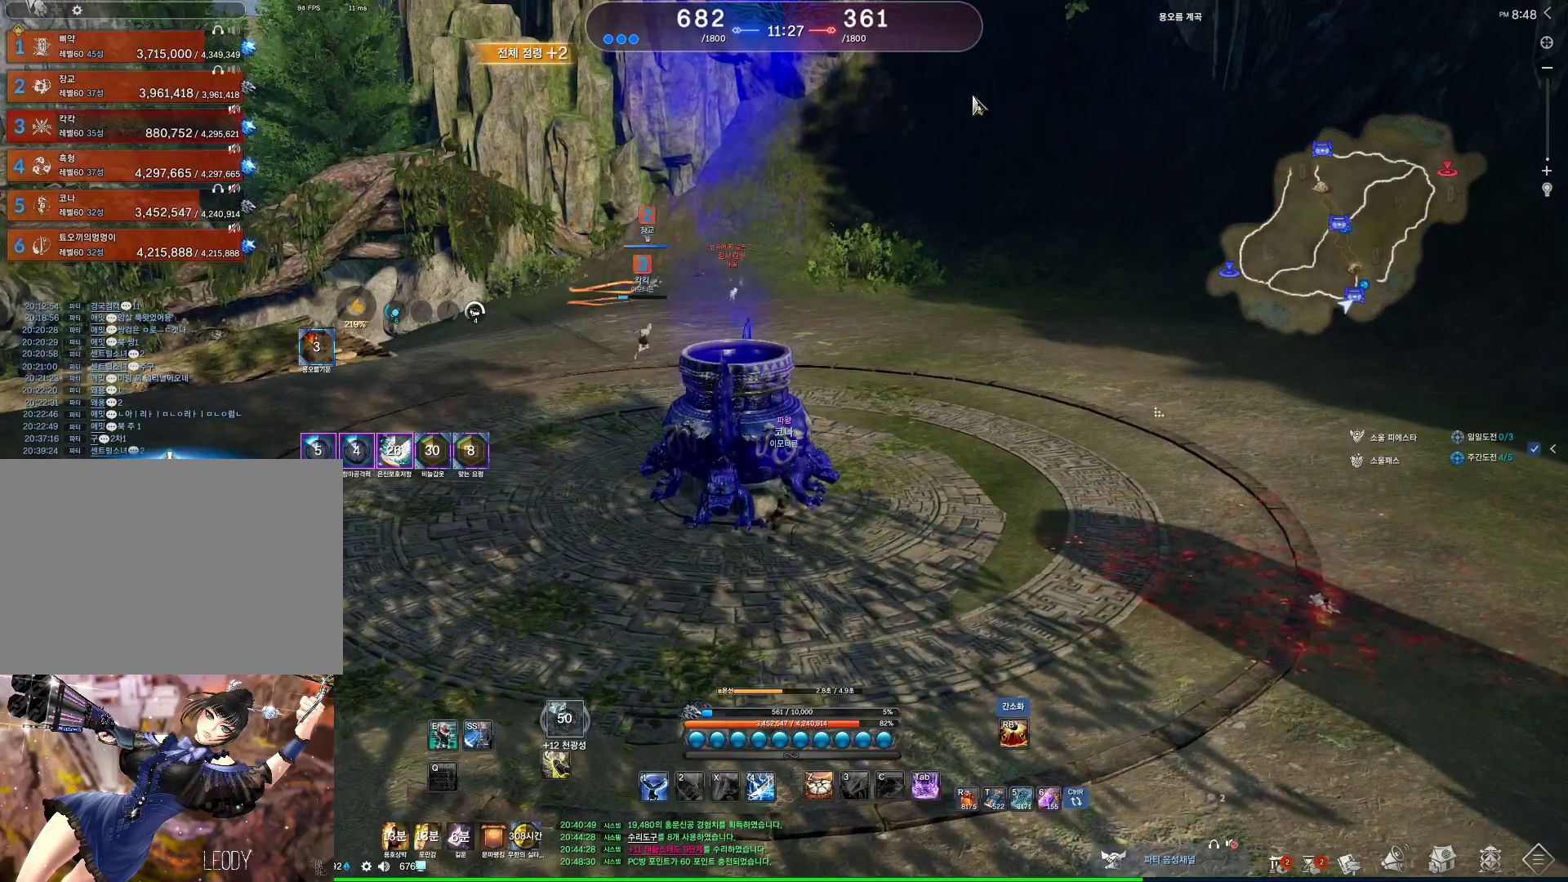
{"keys": ["alt"], "mouse": [], "events": [[300, "mouse_left", "down"], [300, "mouse_right", "down"], [433, "mouse_left", "up"], [433, "mouse_right", "up"]]}
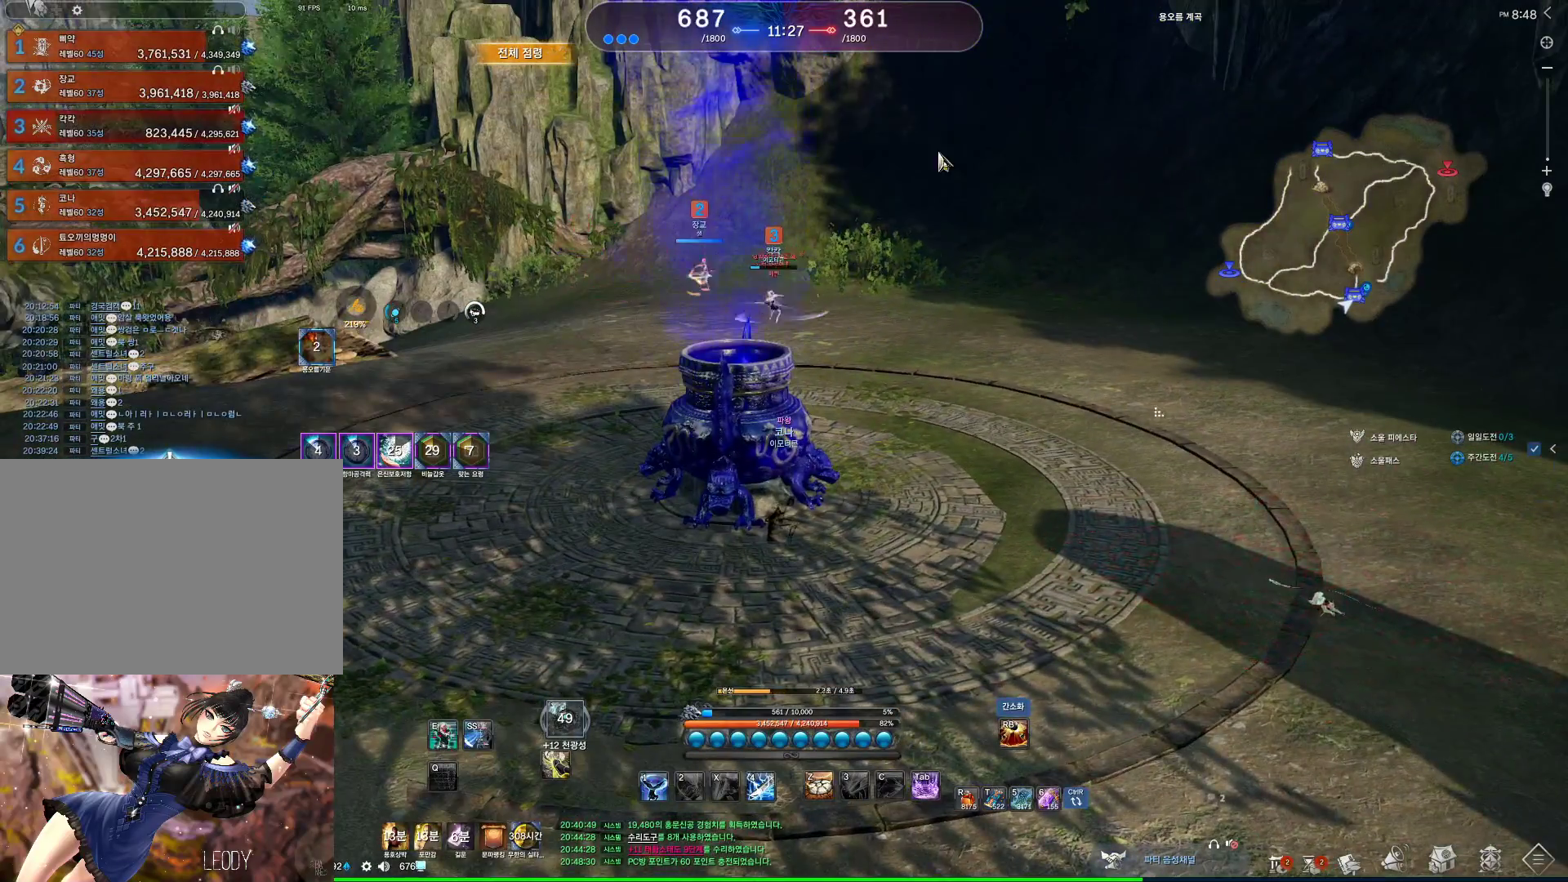
{"keys": ["w"], "mouse": [], "events": [[67, "alt", "up"], [67, "w", "down"], [133, "d", "down"], [367, "d", "up"]]}
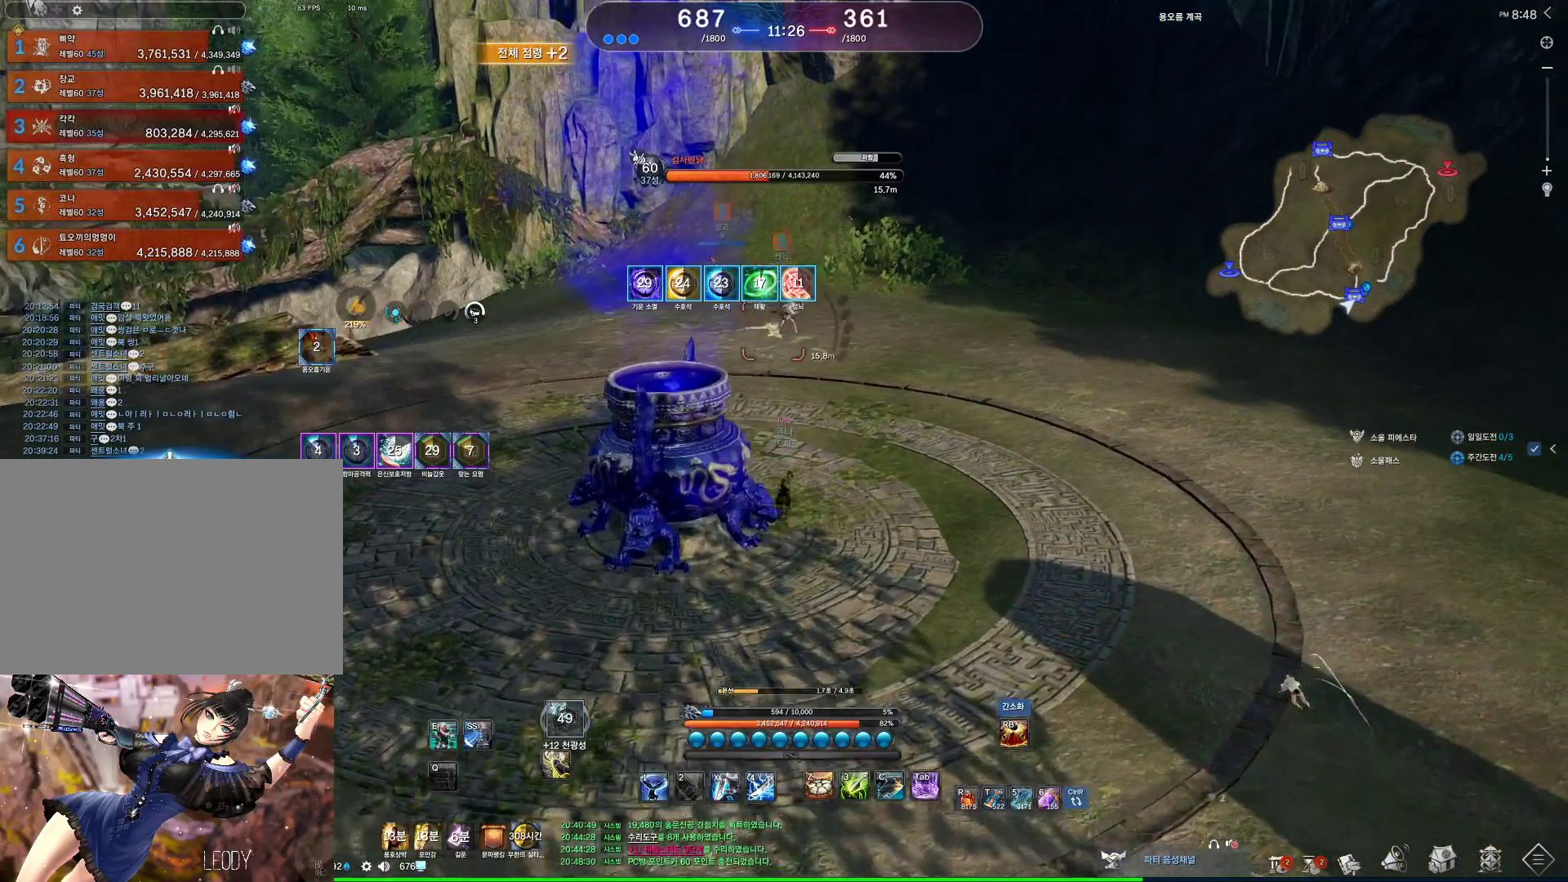
{"keys": ["v"], "mouse": [], "events": [[167, "v", "down"], [233, "v", "up"], [233, "w", "up"], [267, "v", "down"], [367, "v", "up"], [433, "v", "down"]]}
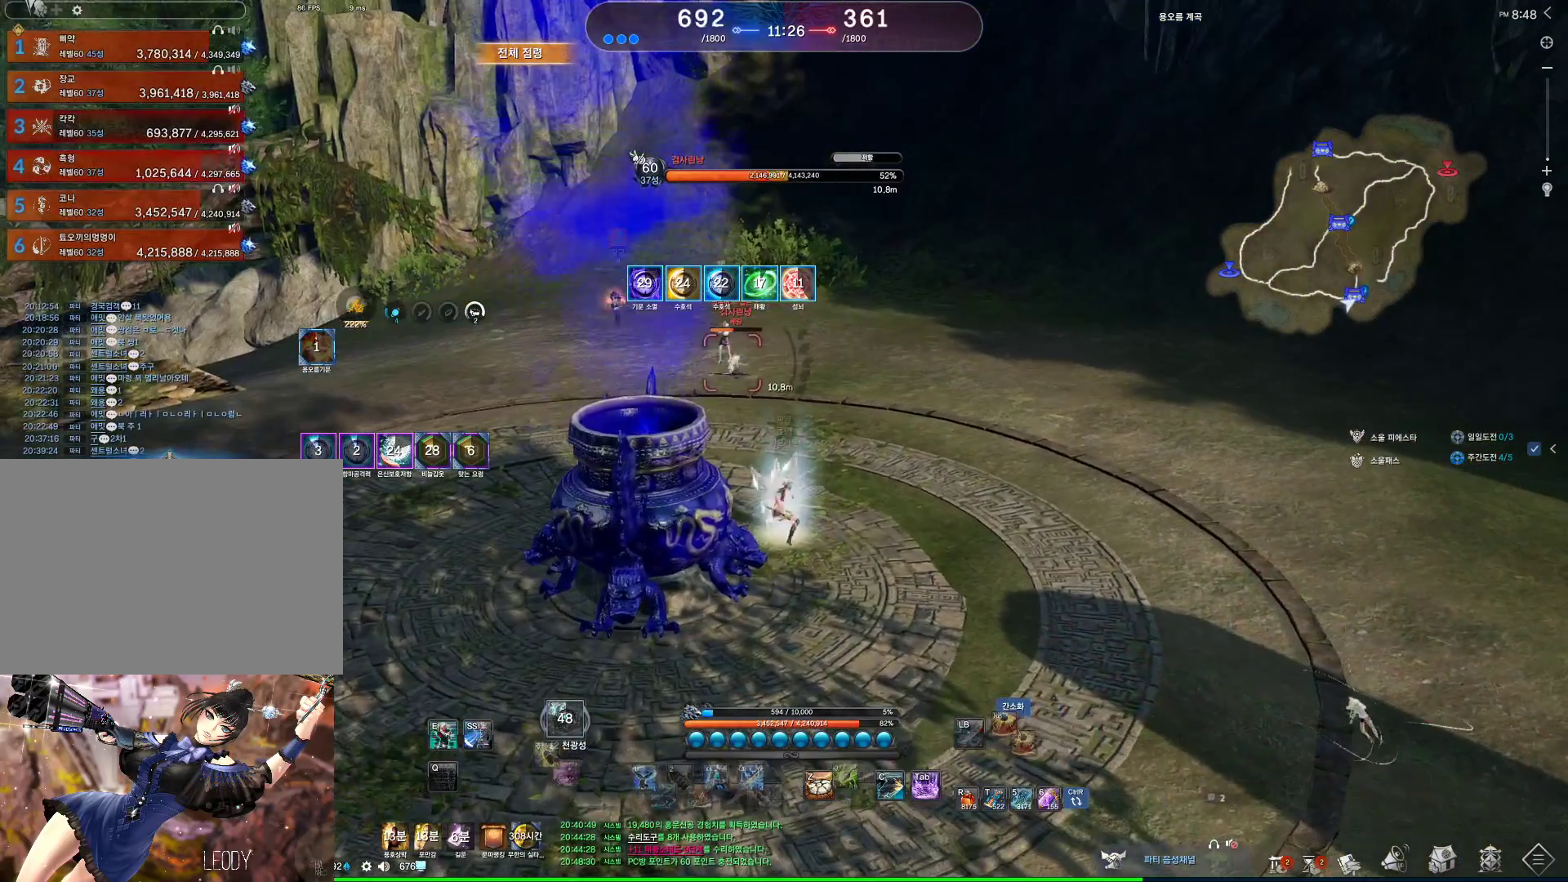
{"keys": ["f"], "mouse": [], "events": [[67, "v", "up"], [300, "2", "down"], [333, "2", "up"], [433, "f", "down"]]}
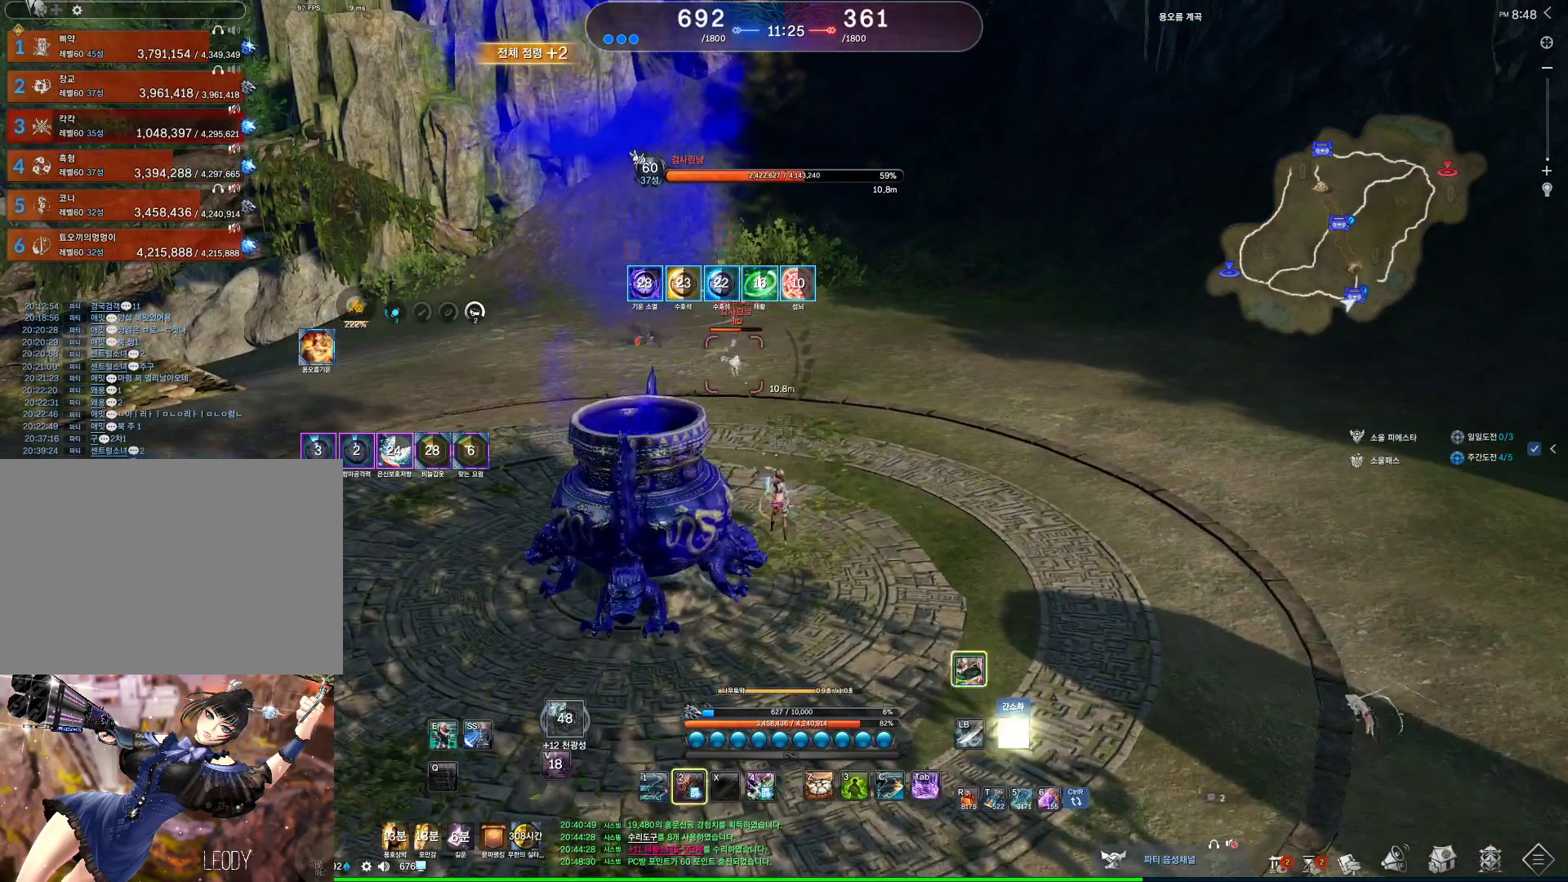
{"keys": [], "mouse": [], "events": [[433, "f", "up"]]}
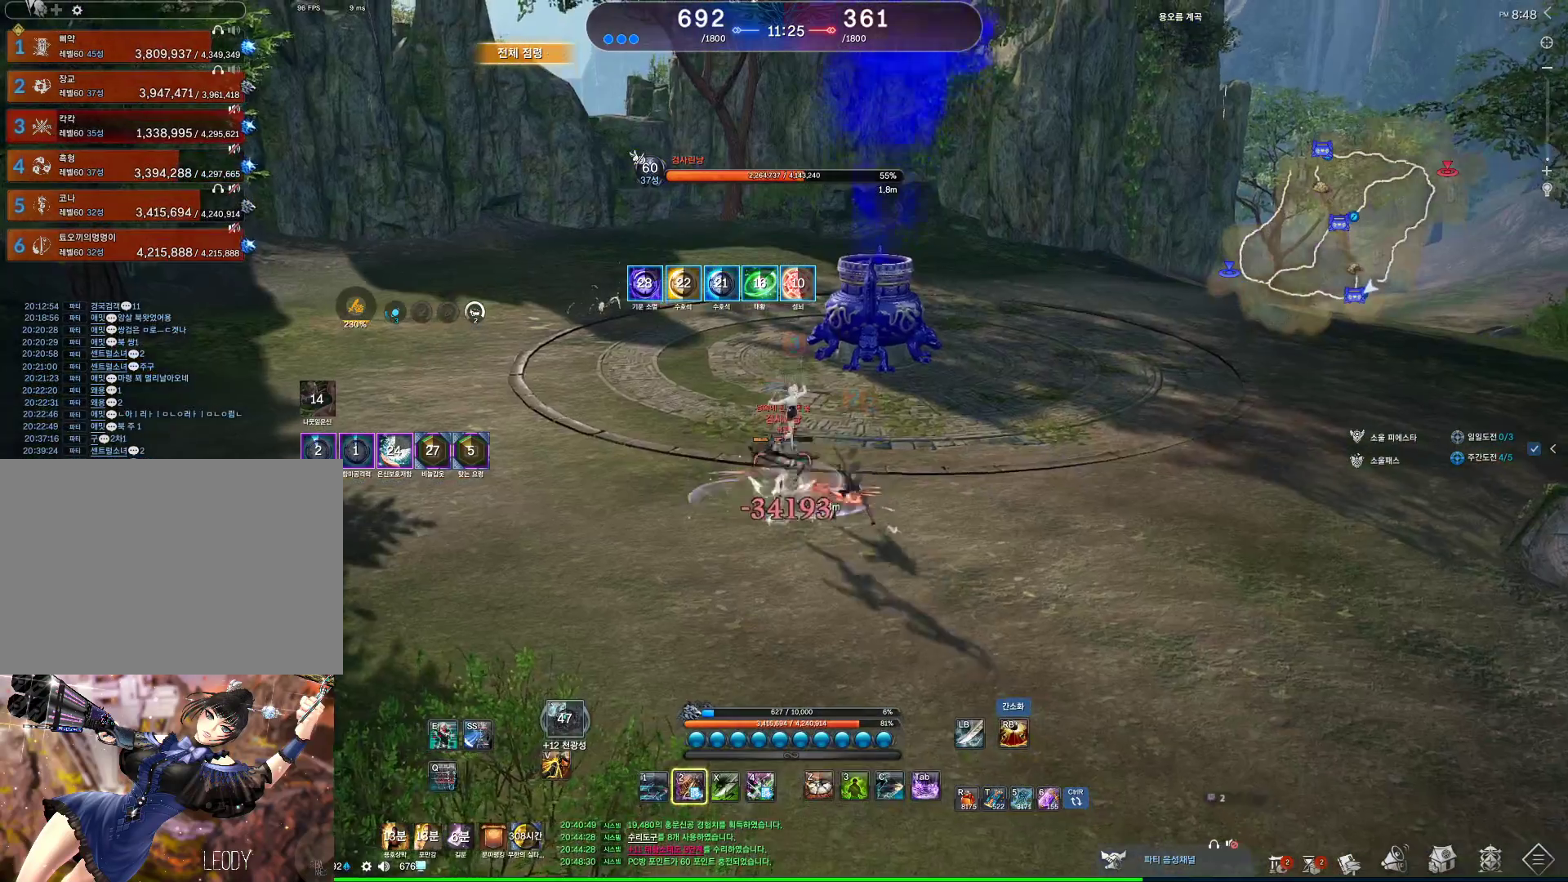
{"keys": ["q"], "mouse": [], "events": [[100, "q", "down"]]}
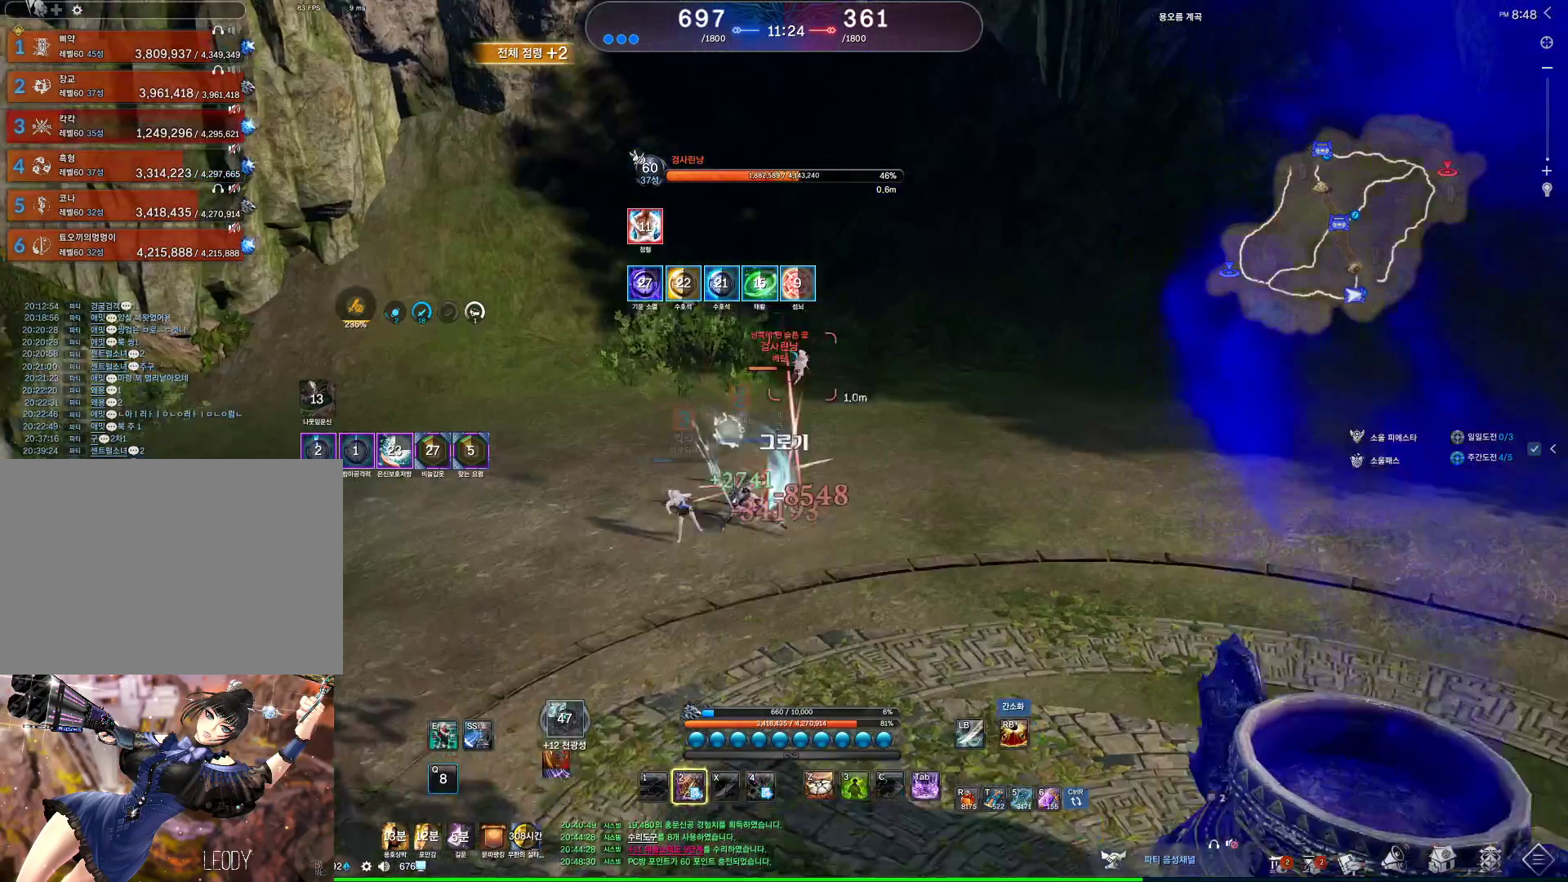
{"keys": [], "mouse": [], "events": [[33, "q", "up"], [233, "z", "down"], [333, "z", "up"]]}
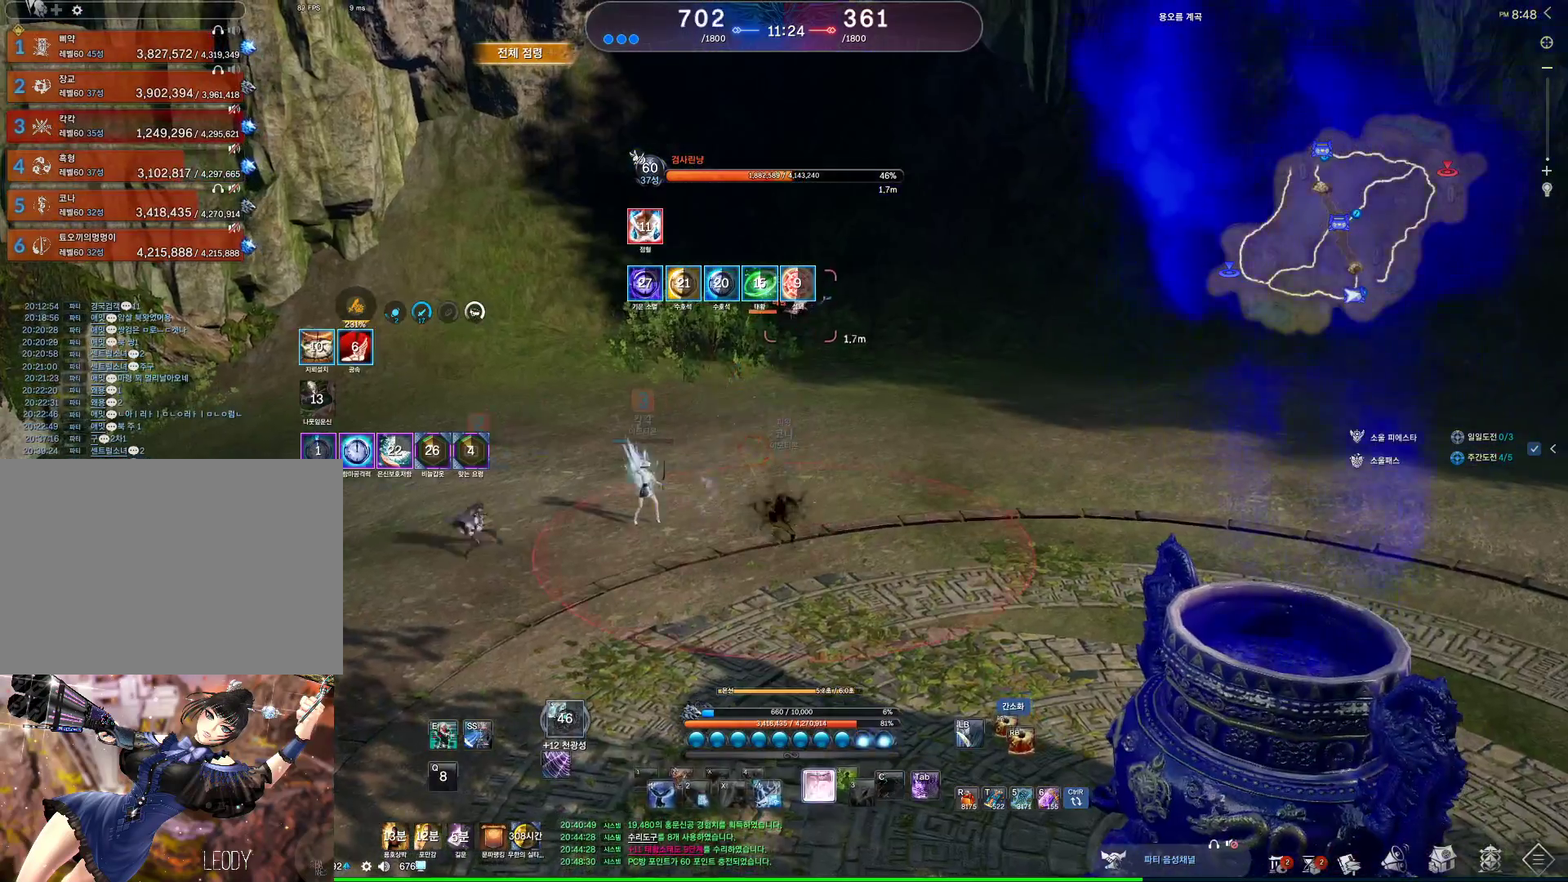
{"keys": [], "mouse": [], "events": []}
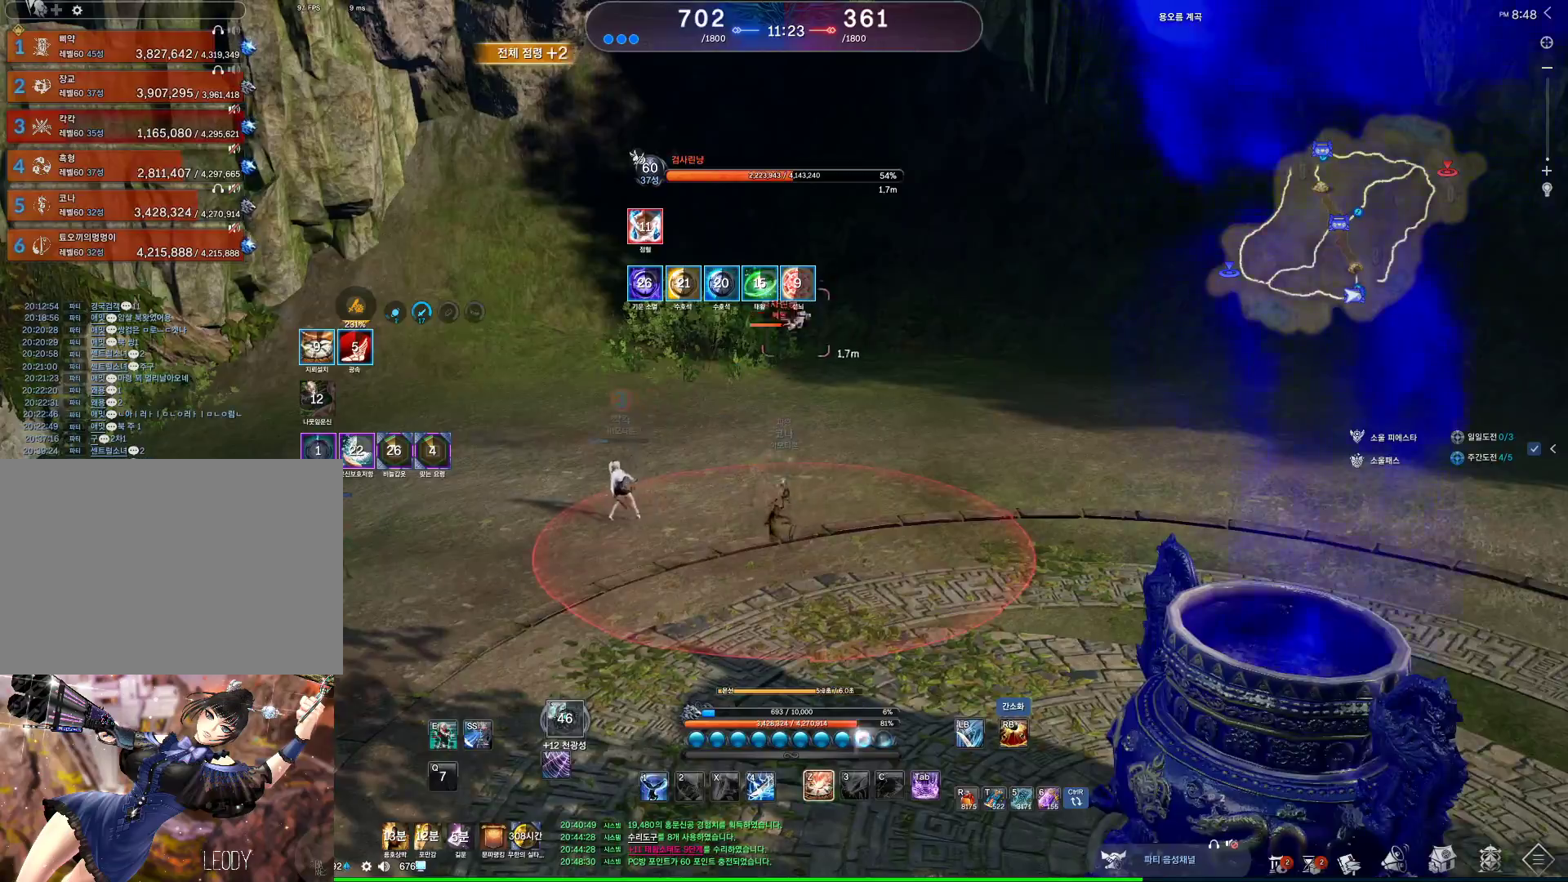
{"keys": ["d"], "mouse": [], "events": [[133, "d", "down"]]}
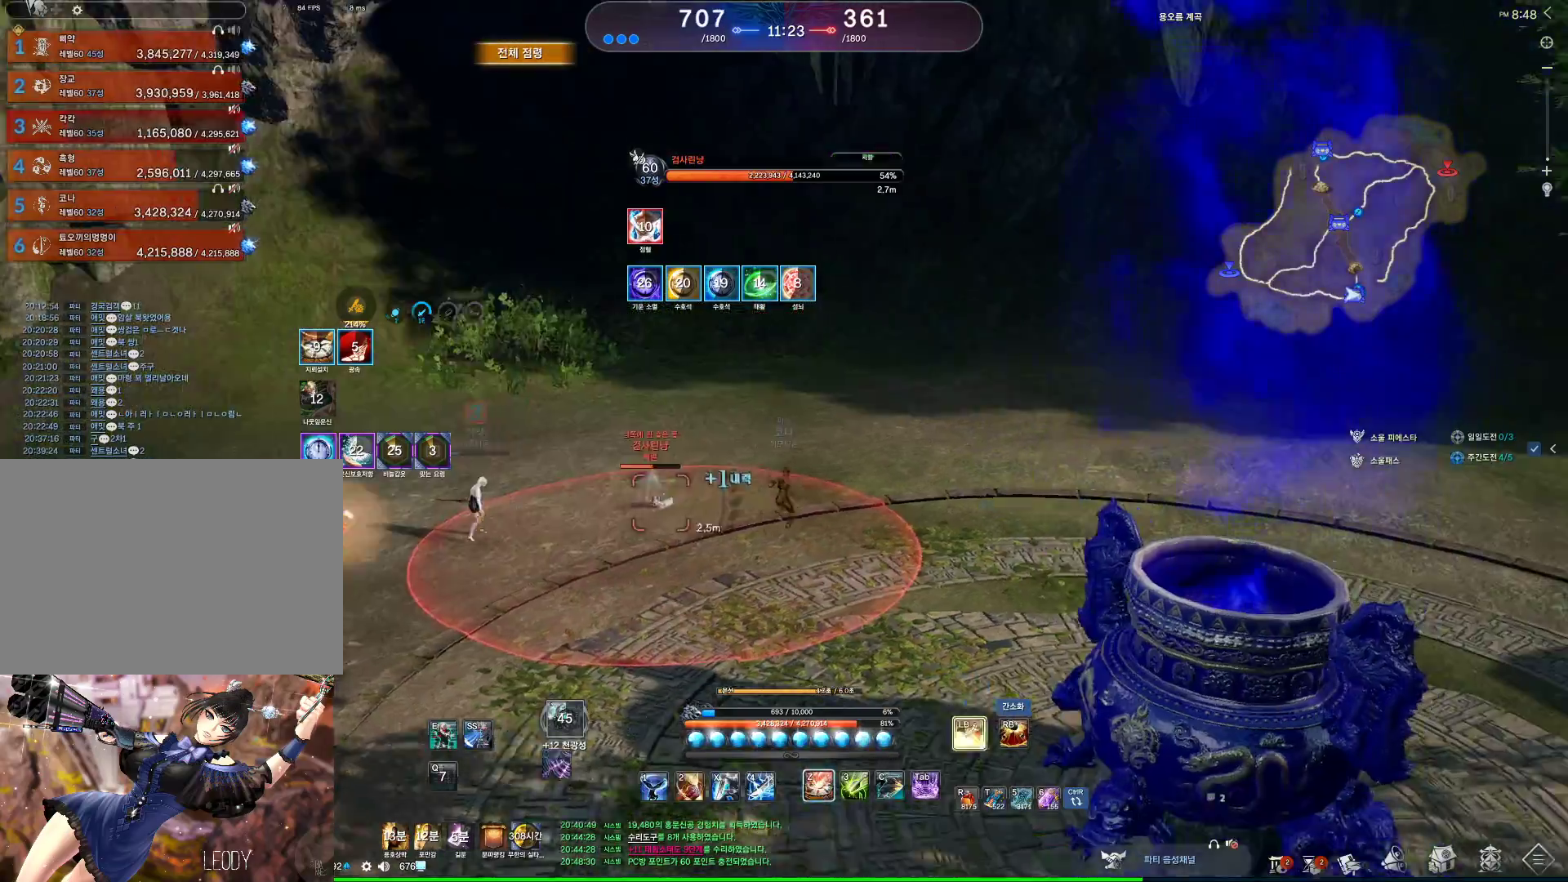
{"keys": [], "mouse": [], "events": [[200, "d", "up"]]}
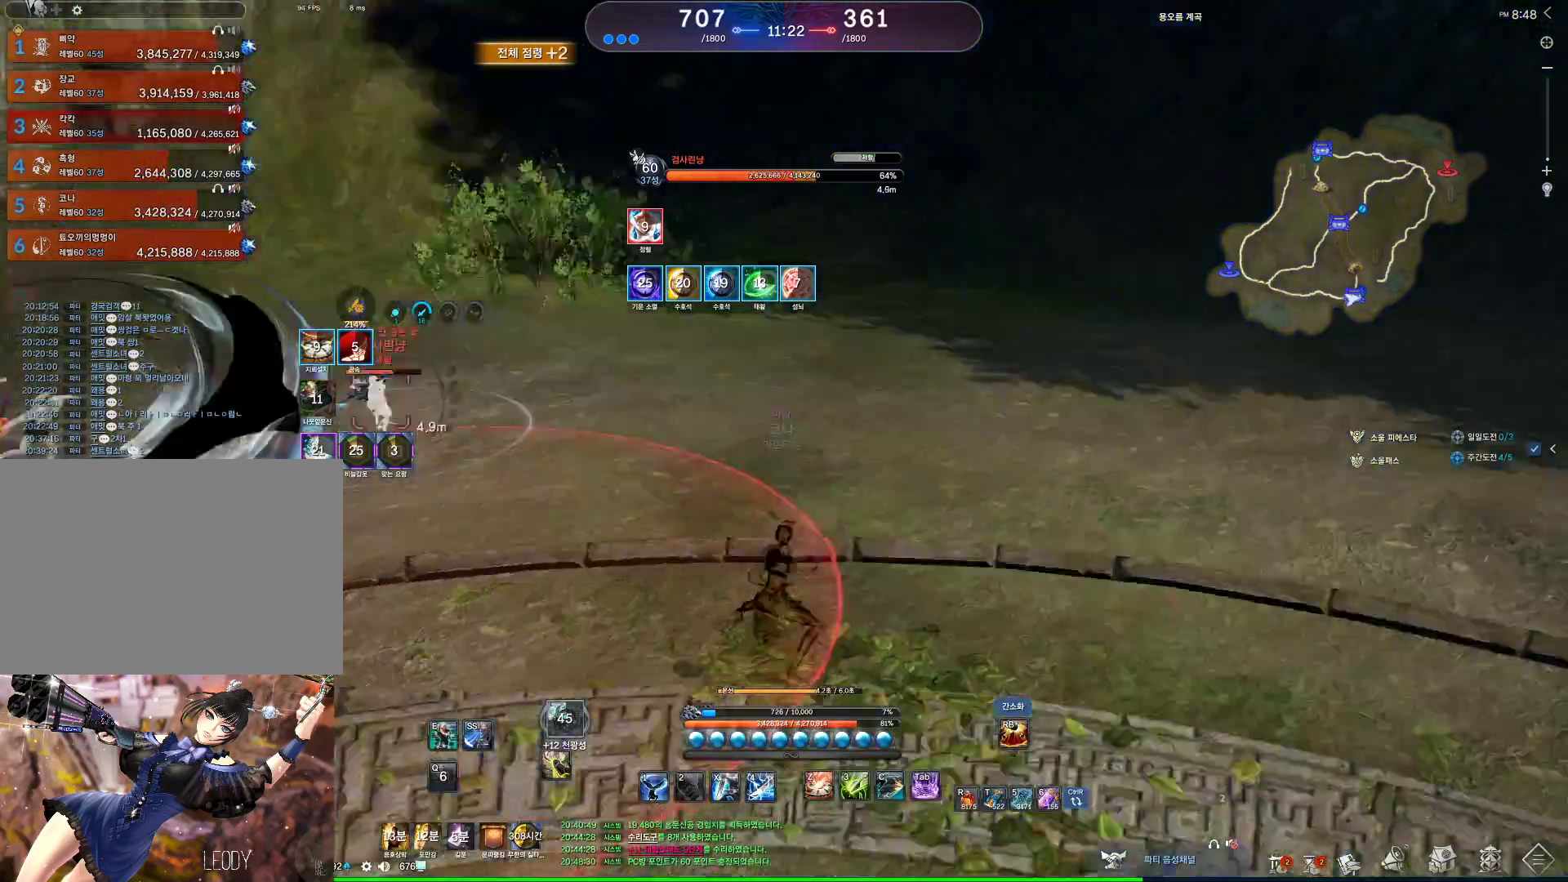
{"keys": [], "mouse": [], "events": []}
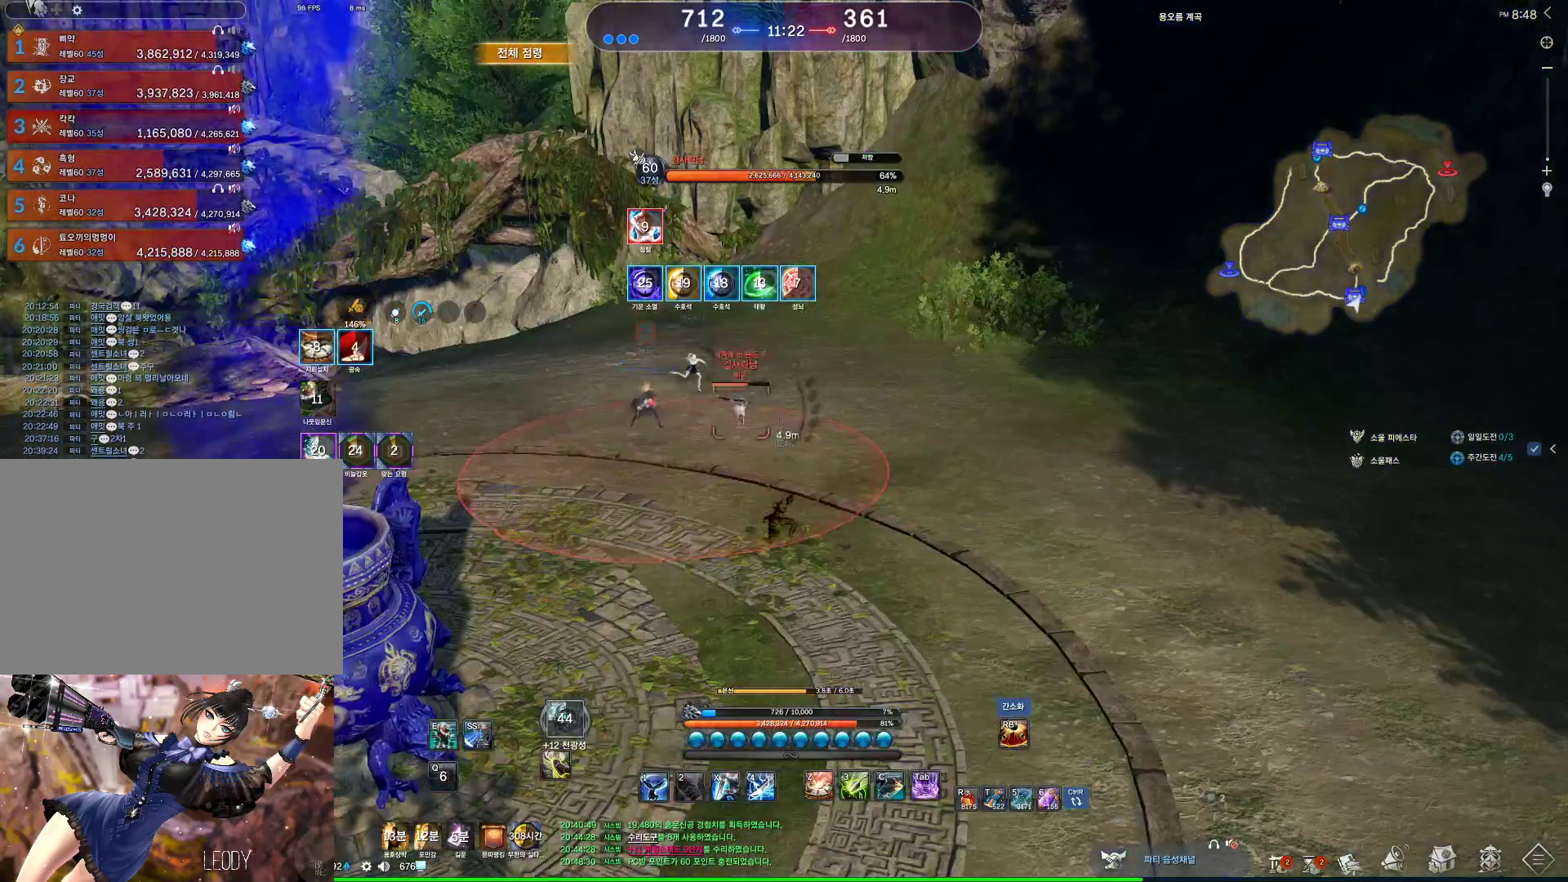
{"keys": ["a"], "mouse": [], "events": [[100, "z", "down"], [133, "z", "up"], [233, "s", "down"], [400, "a", "down"], [400, "s", "up"]]}
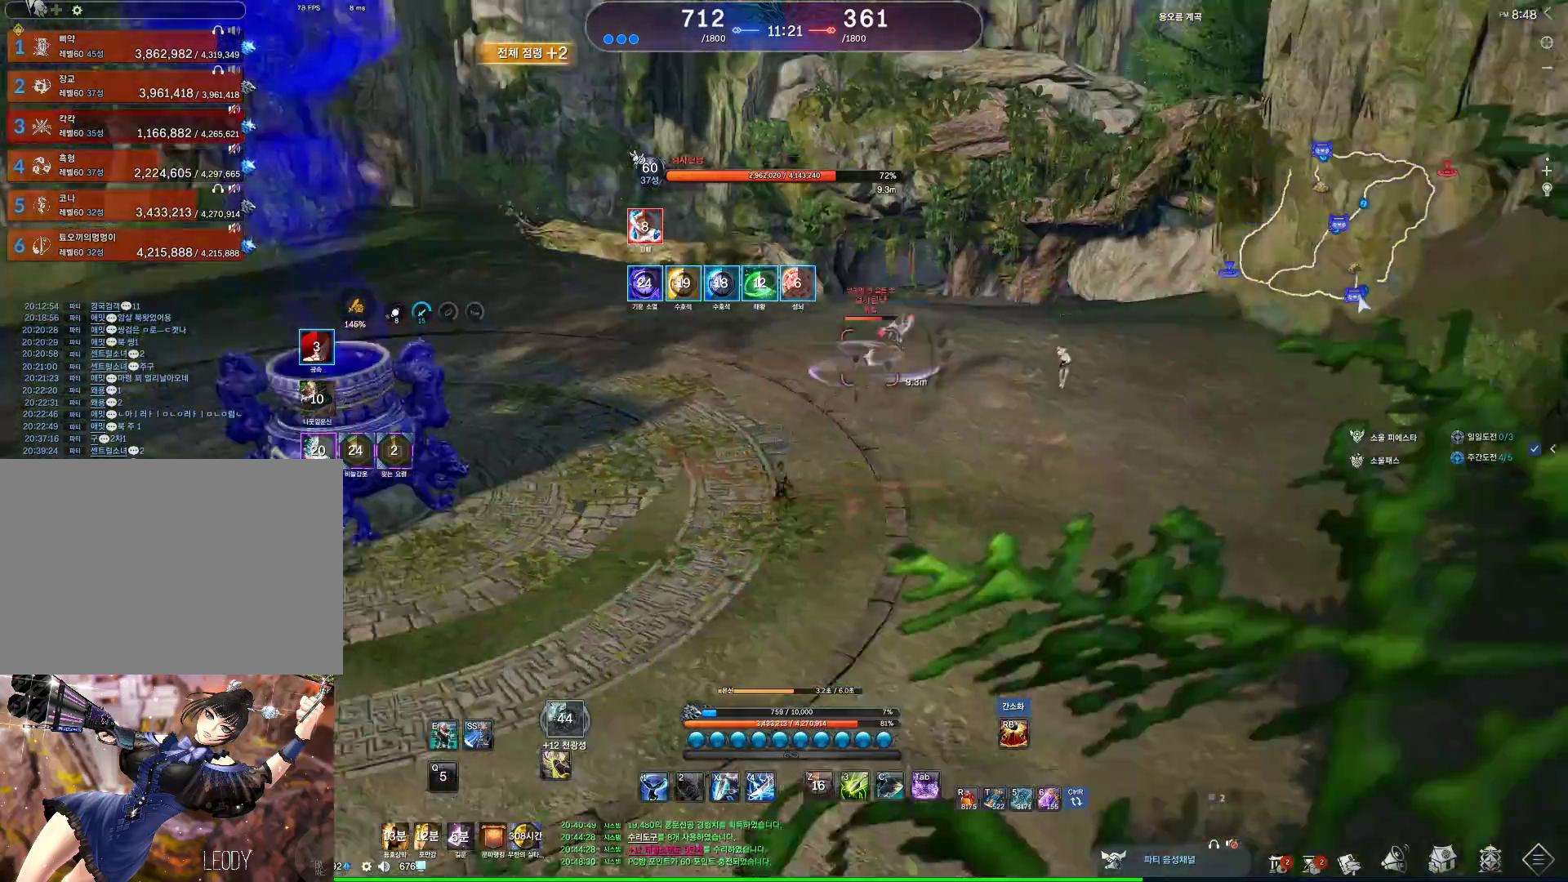
{"keys": [], "mouse": [], "events": [[333, "c", "down"], [400, "a", "up"], [433, "c", "up"]]}
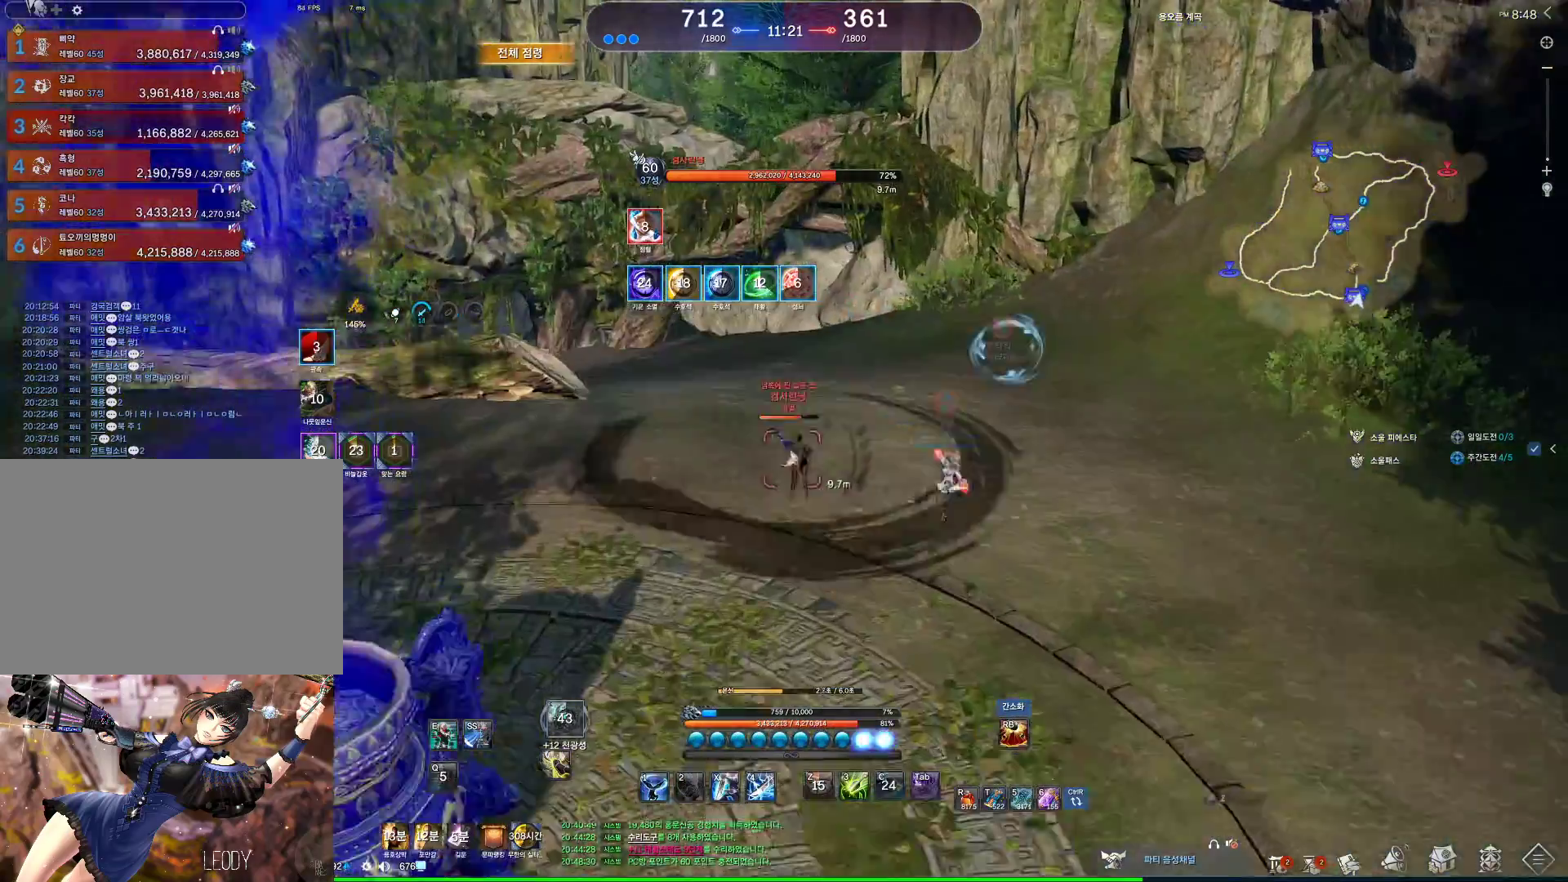
{"keys": [], "mouse": ["right"], "events": [[67, "4", "down"], [167, "4", "up"], [367, "mouse_right", "down"], [433, "mouse_right", "up"], [500, "mouse_right", "down"]]}
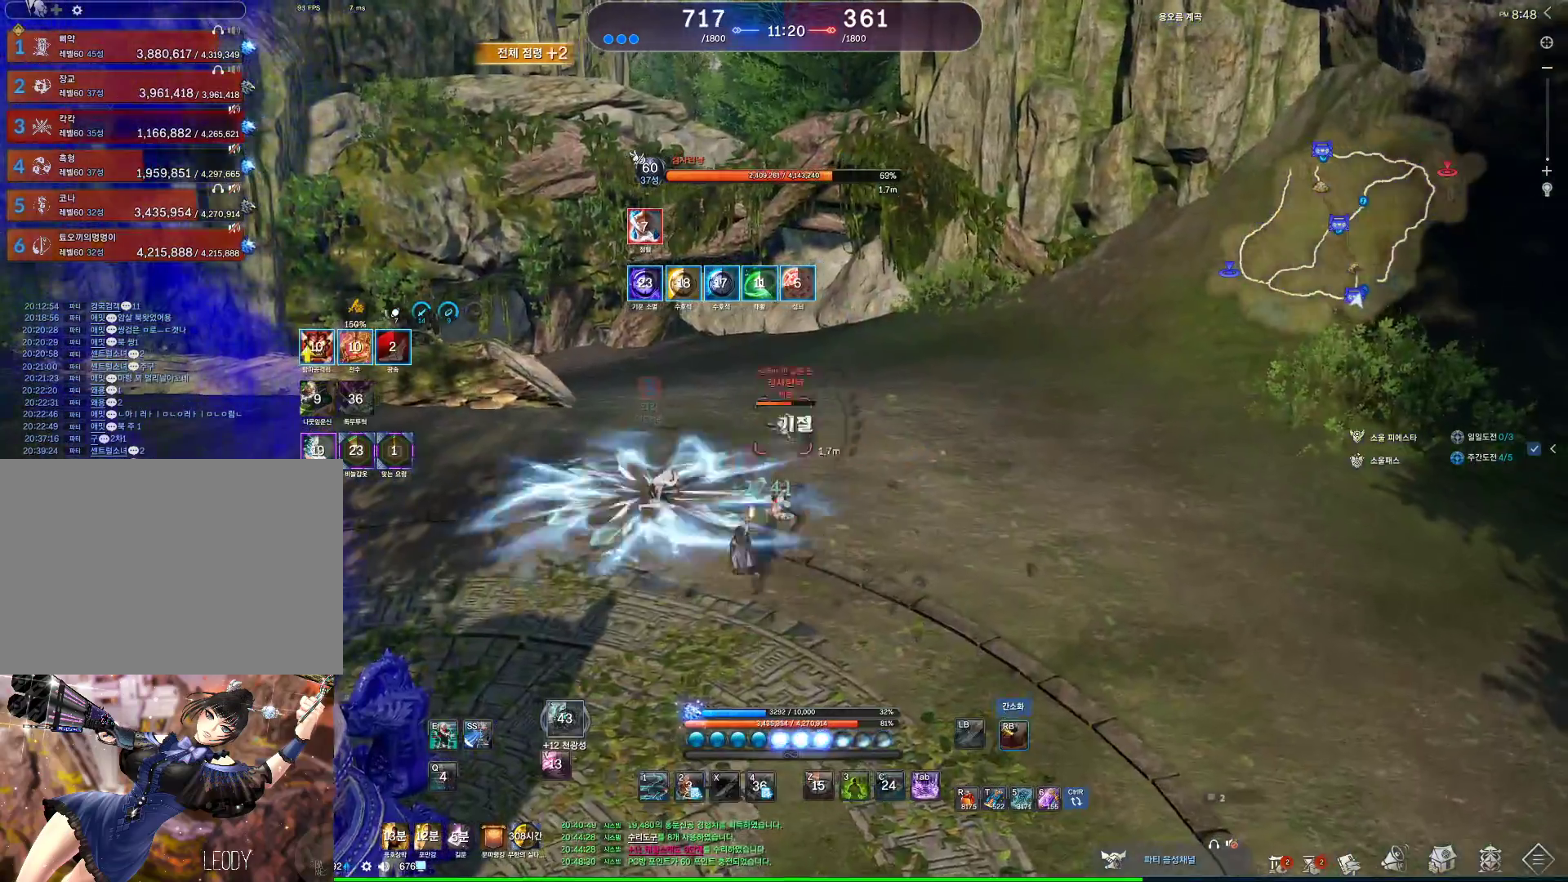
{"keys": ["w"], "mouse": [], "events": [[33, "mouse_right", "up"], [100, "mouse_right", "down"], [200, "mouse_right", "up"], [233, "mouse_right", "down"], [333, "mouse_right", "up"], [333, "w", "down"], [400, "mouse_right", "down"], [500, "mouse_right", "up"]]}
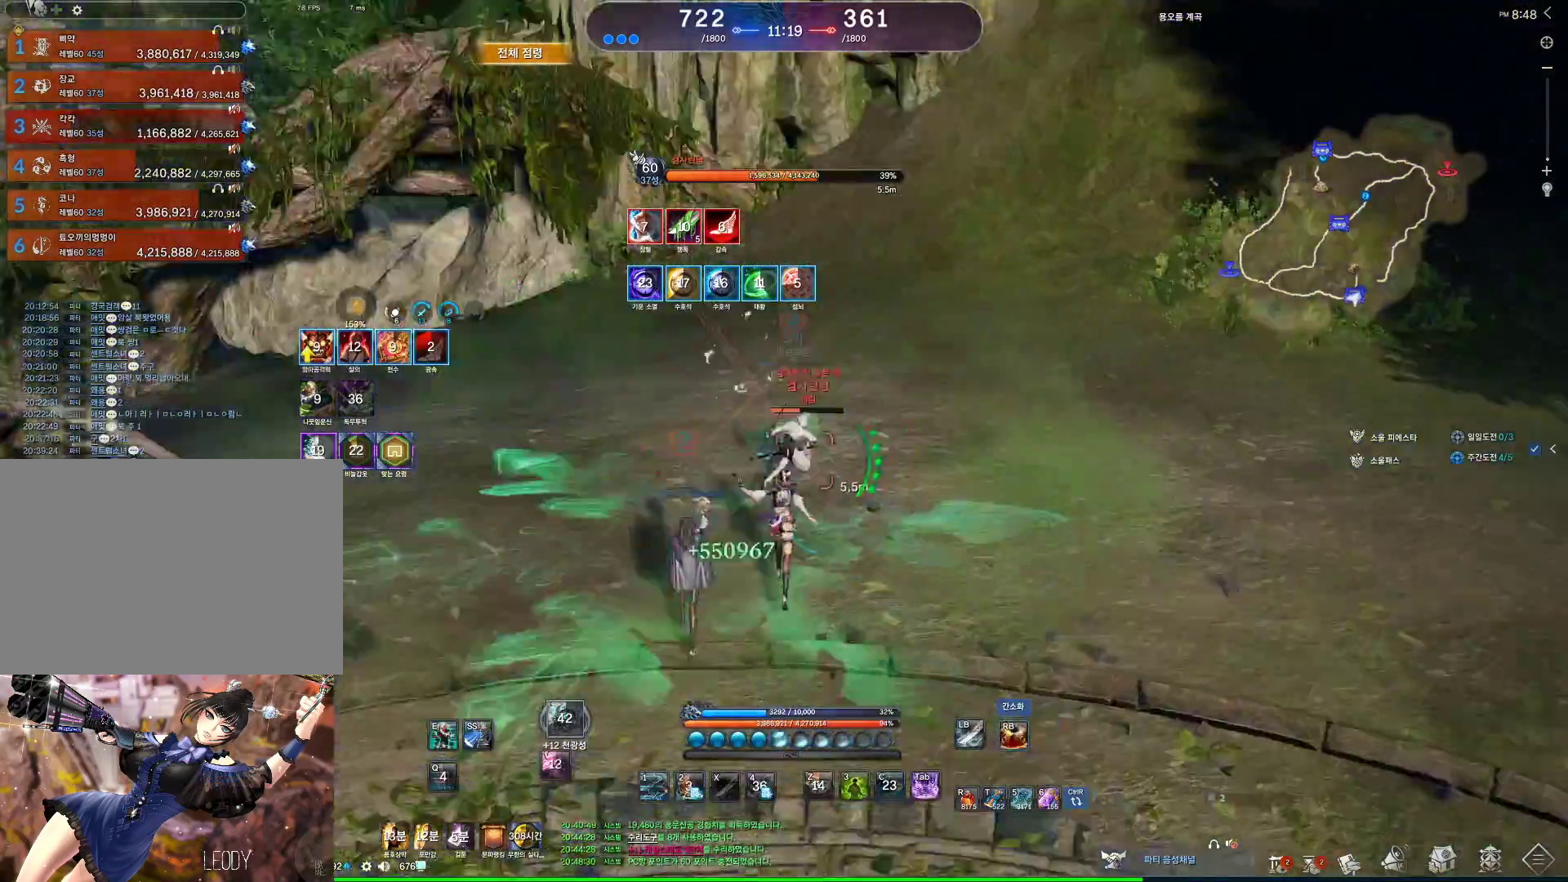
{"keys": ["w"], "mouse": [], "events": [[67, "mouse_right", "down"], [133, "mouse_right", "up"], [200, "mouse_right", "down"], [233, "mouse_right", "up"], [400, "3", "down"], [467, "3", "up"]]}
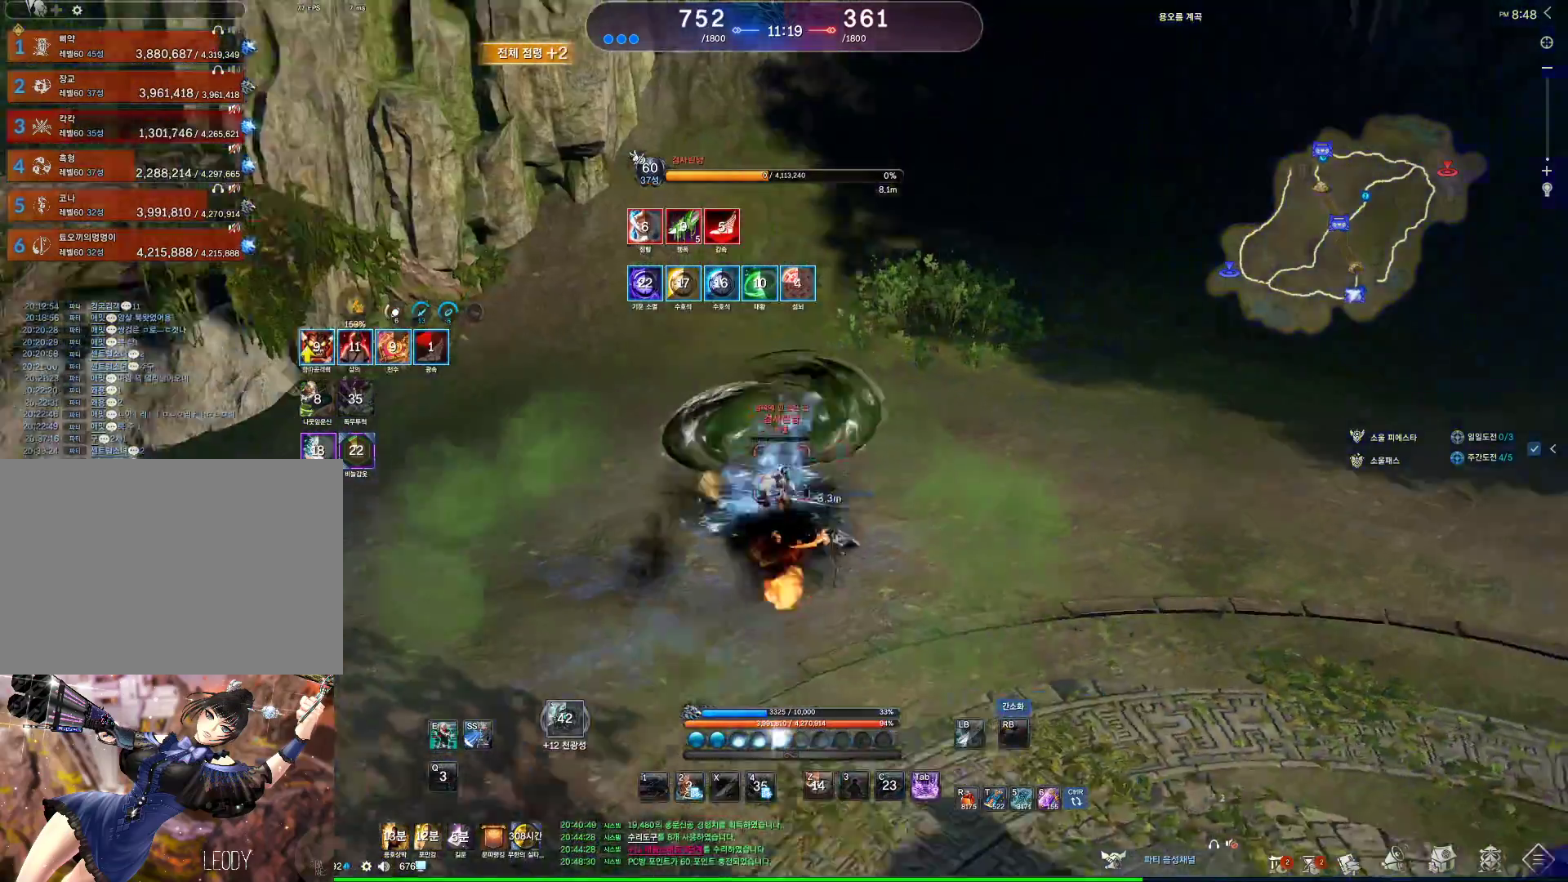
{"keys": ["d"], "mouse": [], "events": [[133, "mouse_right", "down"], [200, "mouse_right", "up"], [267, "mouse_right", "down"], [300, "d", "down"], [367, "mouse_right", "up"], [400, "w", "up"]]}
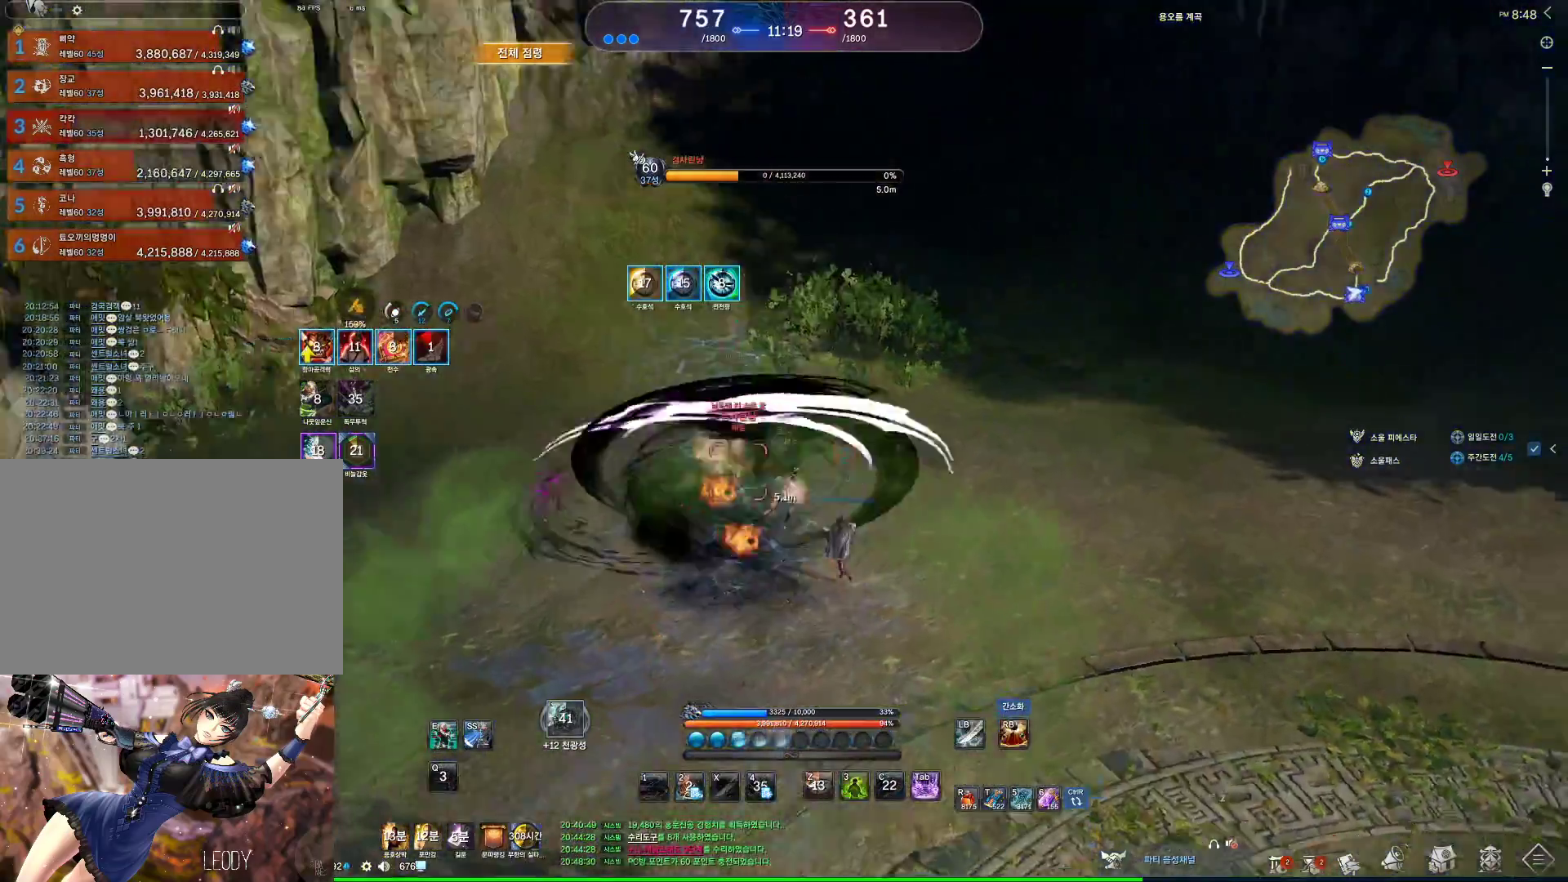
{"keys": ["w"], "mouse": ["wheel"], "events": [[133, "w", "down"], [167, "d", "up"], [267, "e", "down"], [467, "mouse_wheel", "down"], [500, "e", "up"]]}
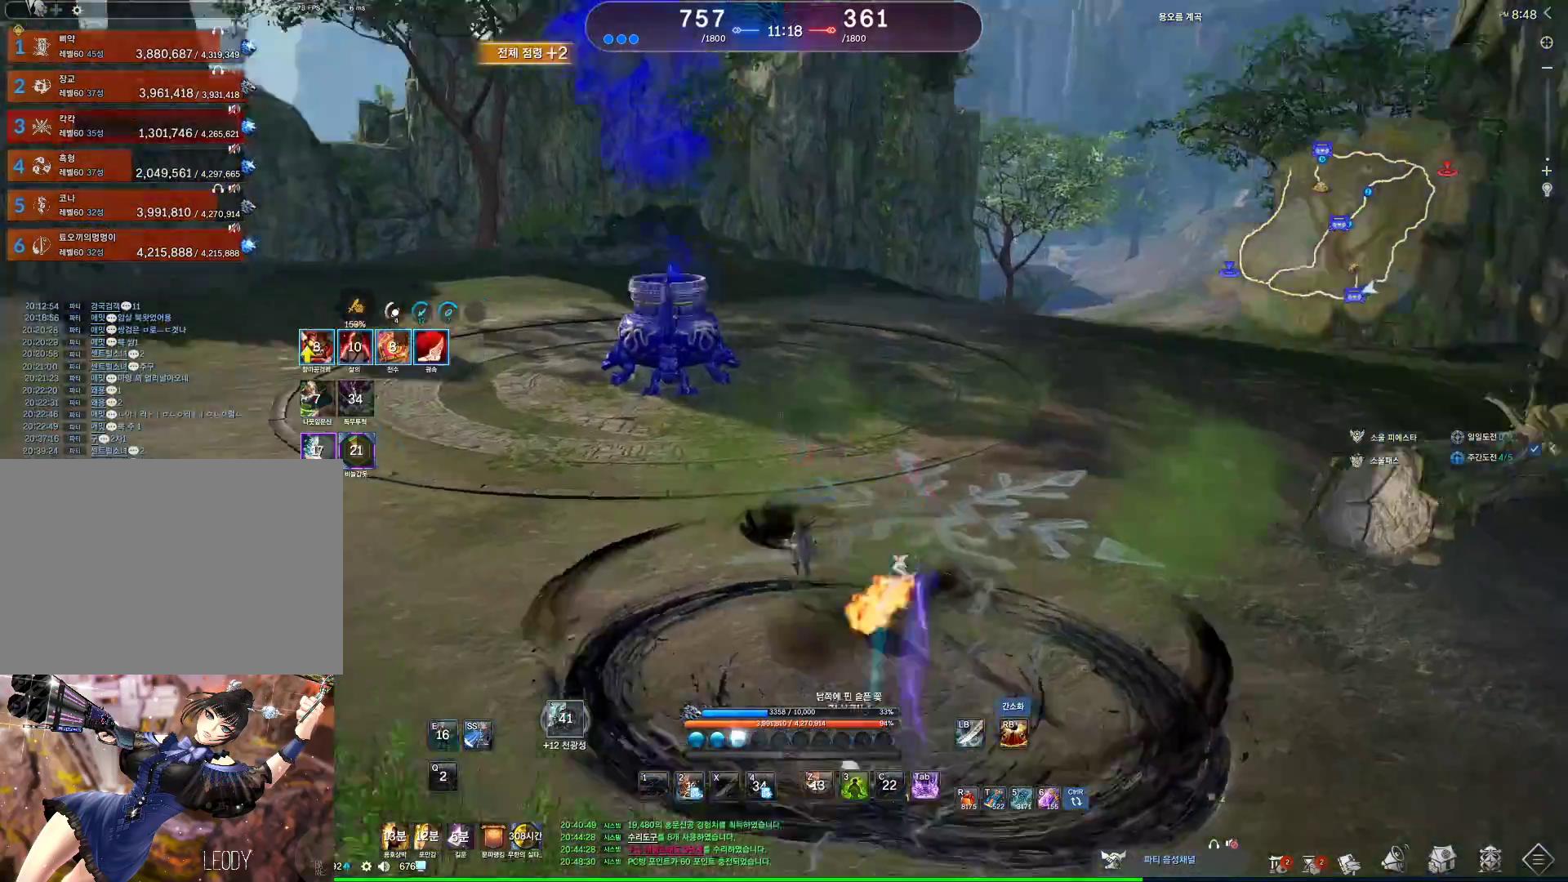
{"keys": [], "mouse": [], "events": [[300, "space", "down"], [367, "mouse_wheel", "up"], [433, "w", "up"], [467, "space", "up"]]}
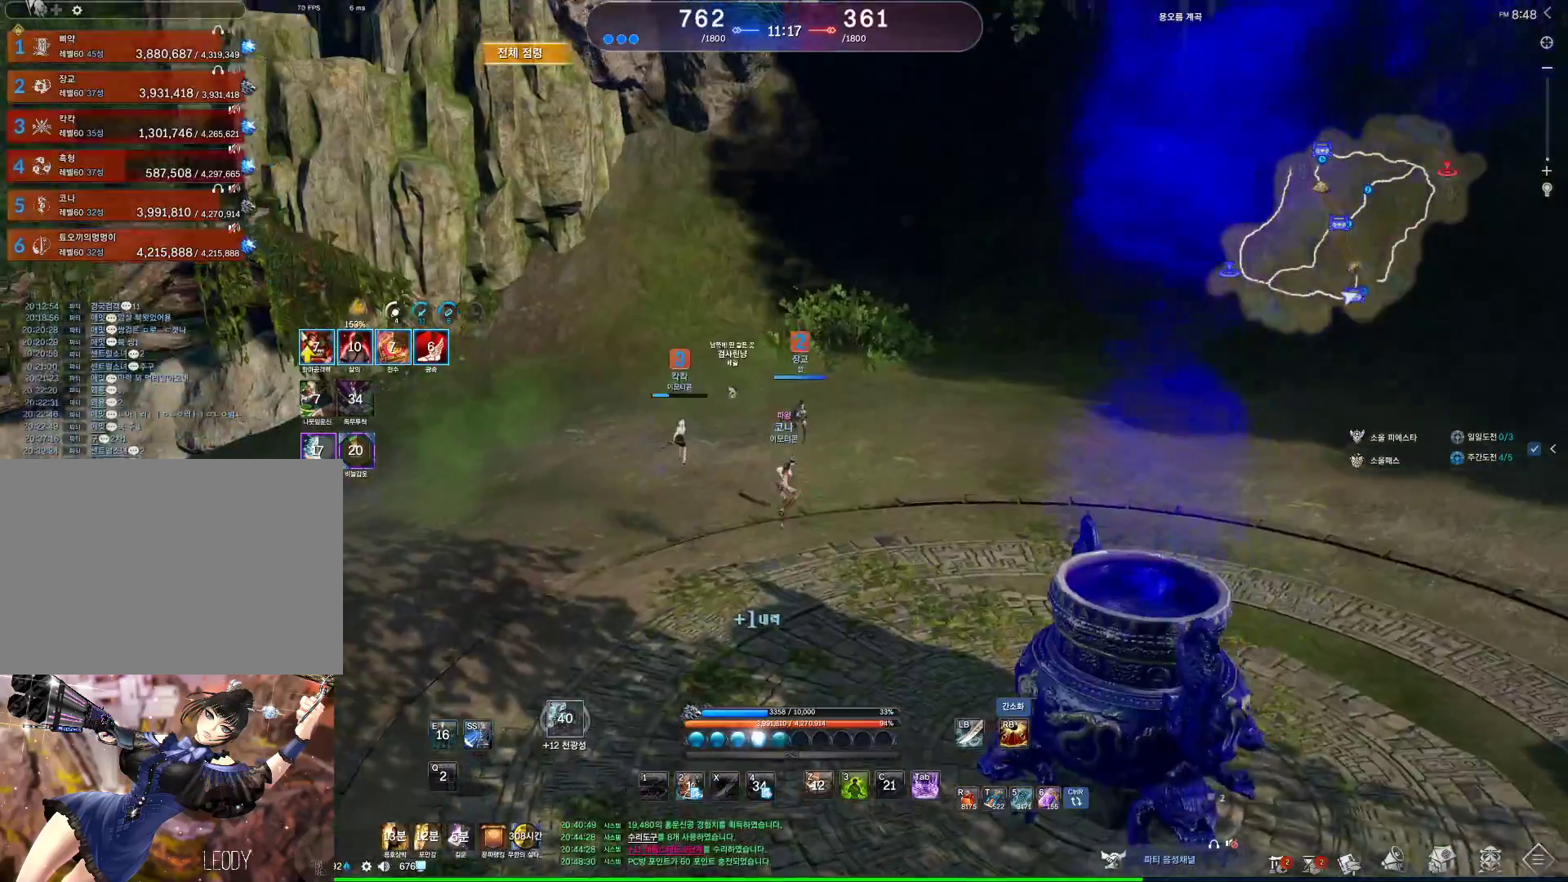
{"keys": [], "mouse": [], "events": [[133, "s", "down"], [167, "s", "up"], [267, "s", "down"], [333, "s", "up"]]}
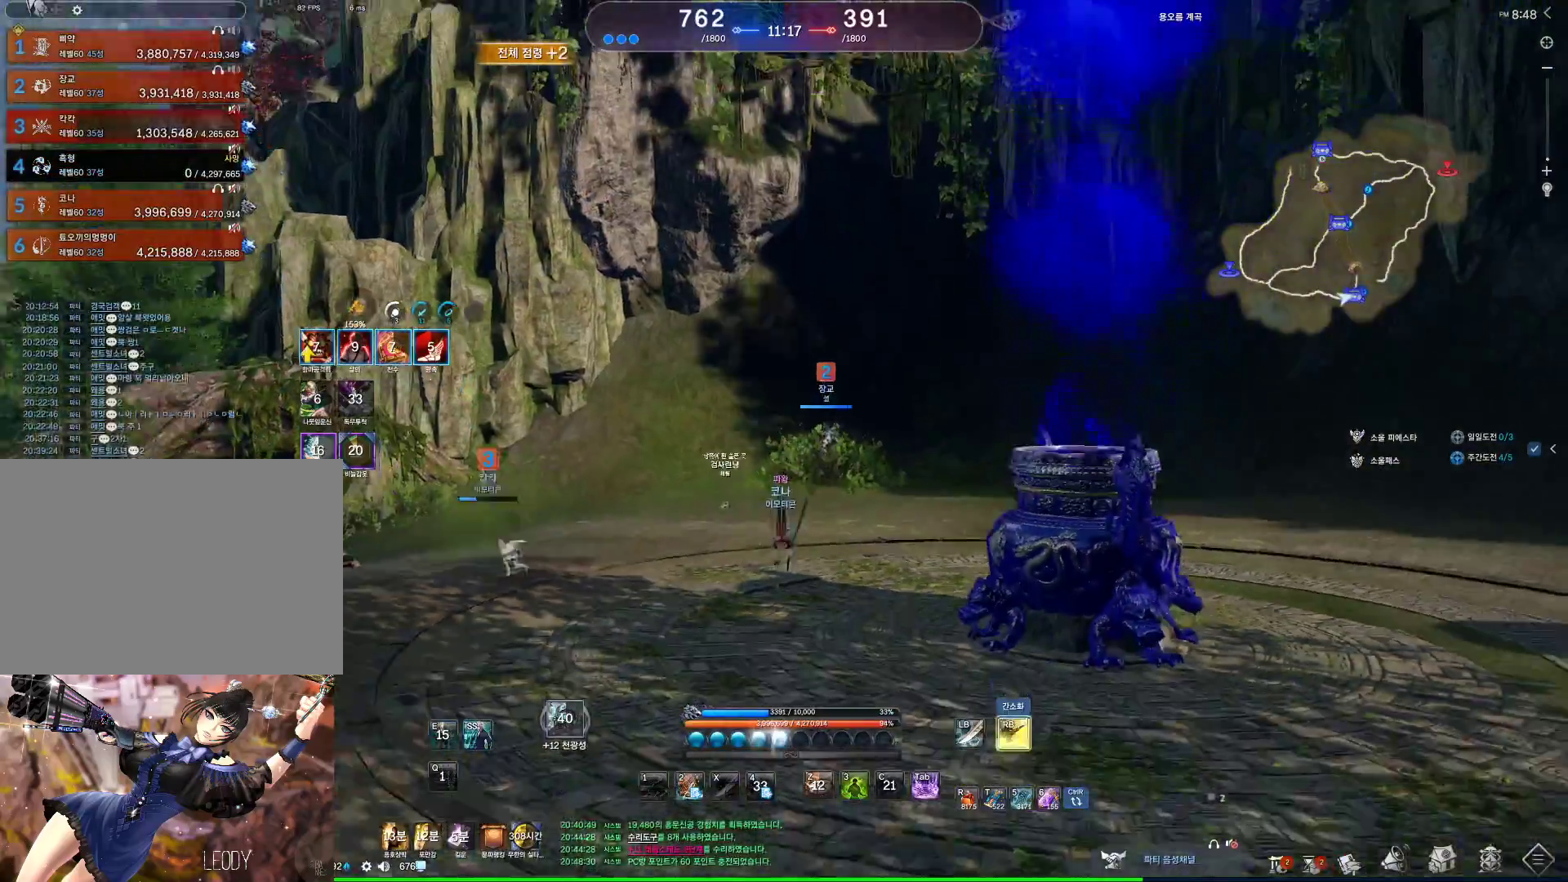
{"keys": [], "mouse": [], "events": [[100, "s", "down"], [133, "s", "up"], [233, "s", "down"], [467, "s", "up"]]}
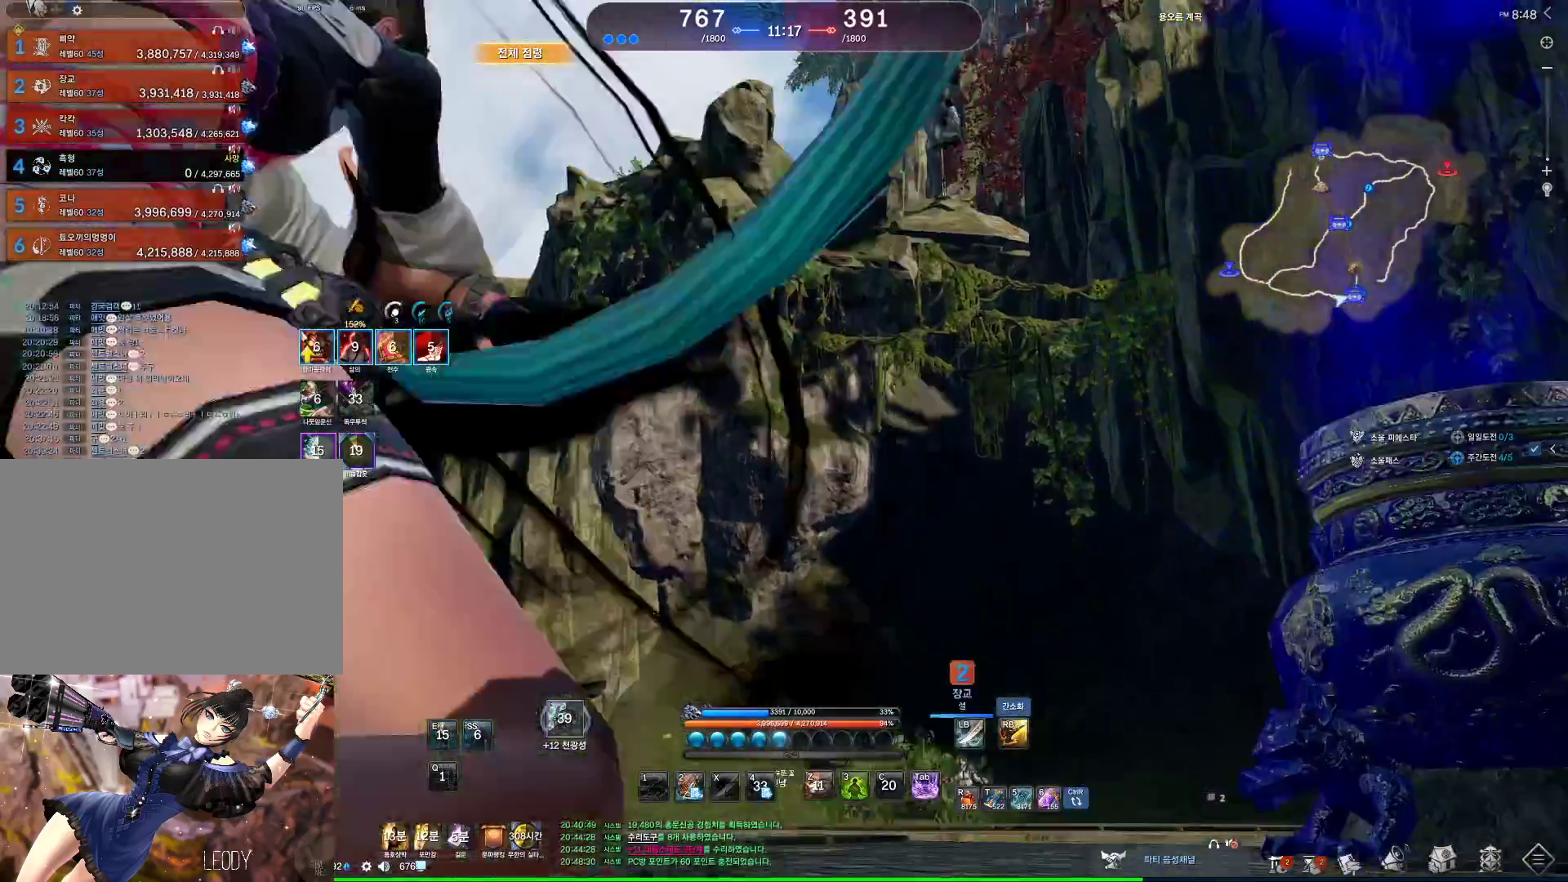
{"keys": ["a", "w"], "mouse": [], "events": [[67, "a", "down"], [200, "w", "down"]]}
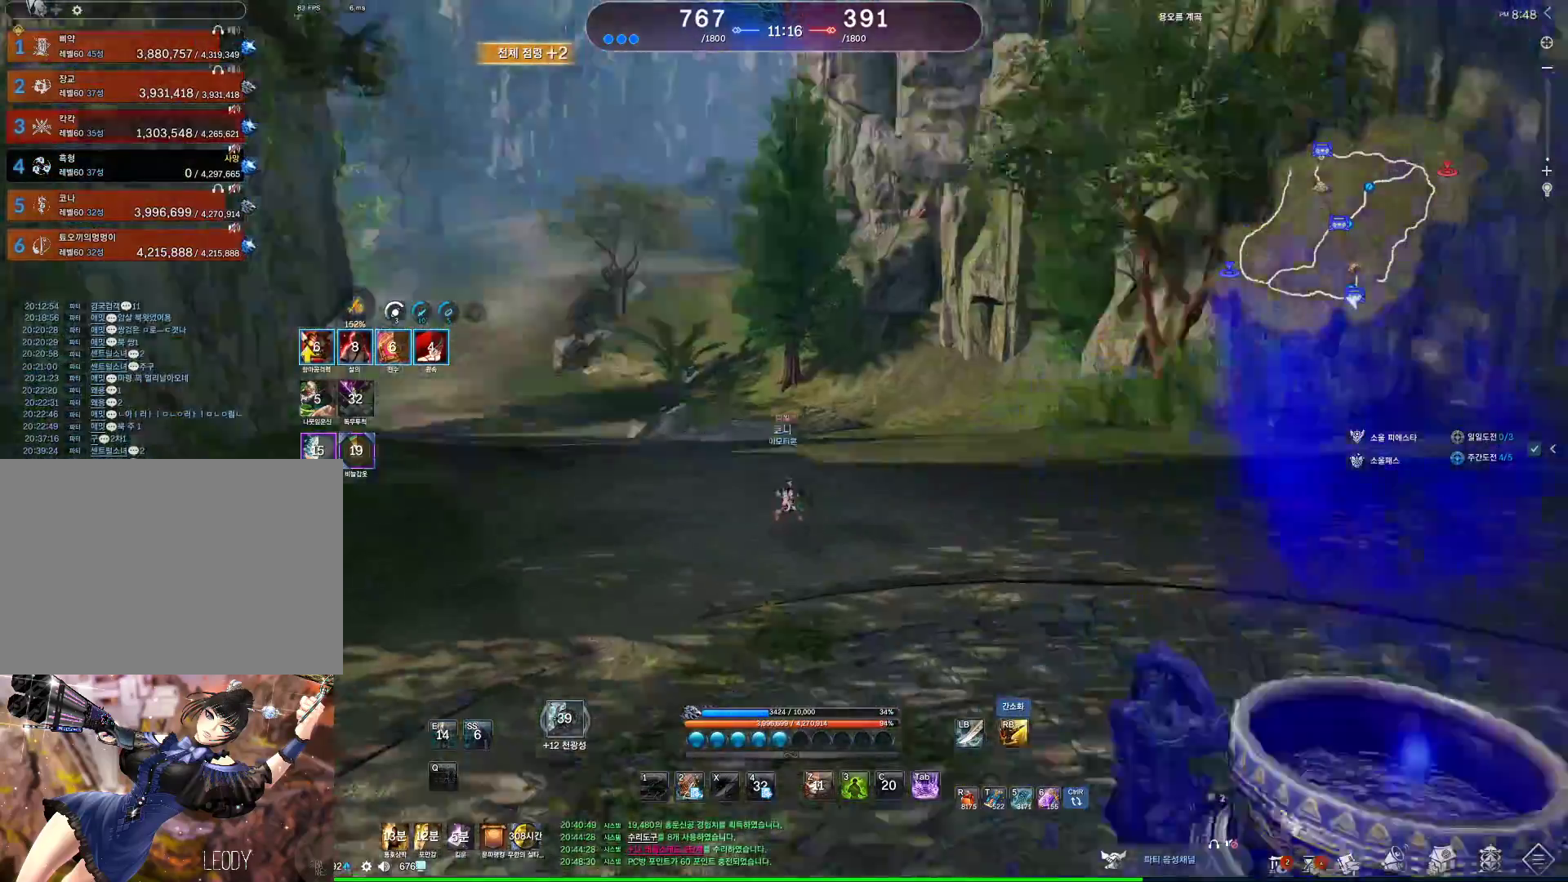
{"keys": ["w"], "mouse": ["wheel"], "events": [[33, "mouse_right", "down"], [67, "a", "up"], [67, "mouse_right", "up"], [433, "mouse_wheel", "down"]]}
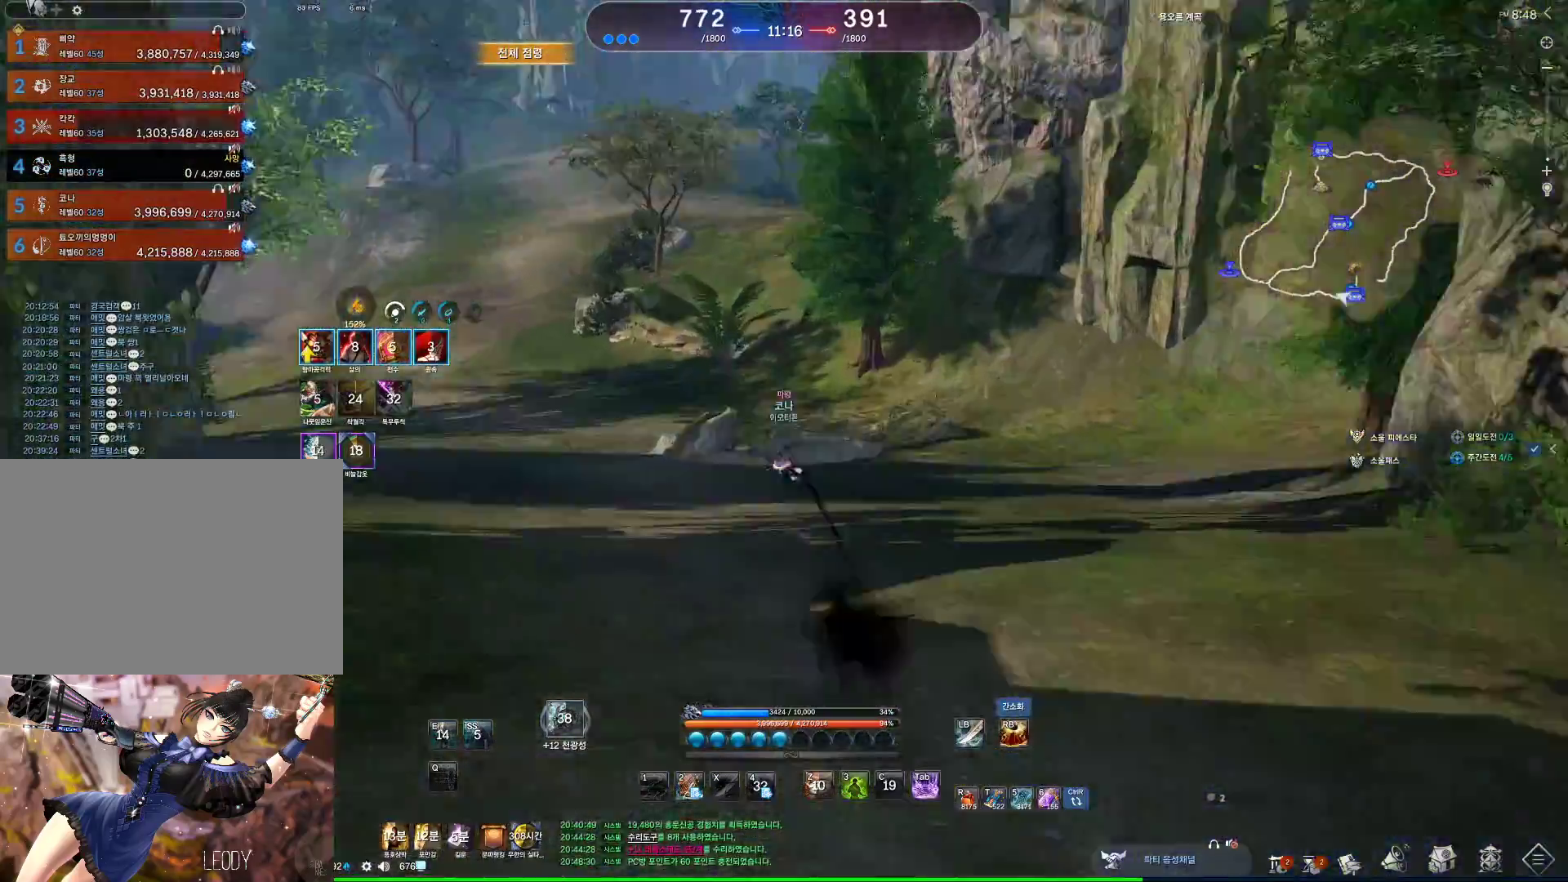
{"keys": ["d"], "mouse": ["mb4"], "events": [[233, "space", "down"], [333, "mouse_wheel", "up"], [333, "w", "up"], [367, "d", "down"], [367, "space", "up"], [467, "mouse_mb5", "down"], [500, "mouse_mb4", "down"], [500, "mouse_mb5", "up"]]}
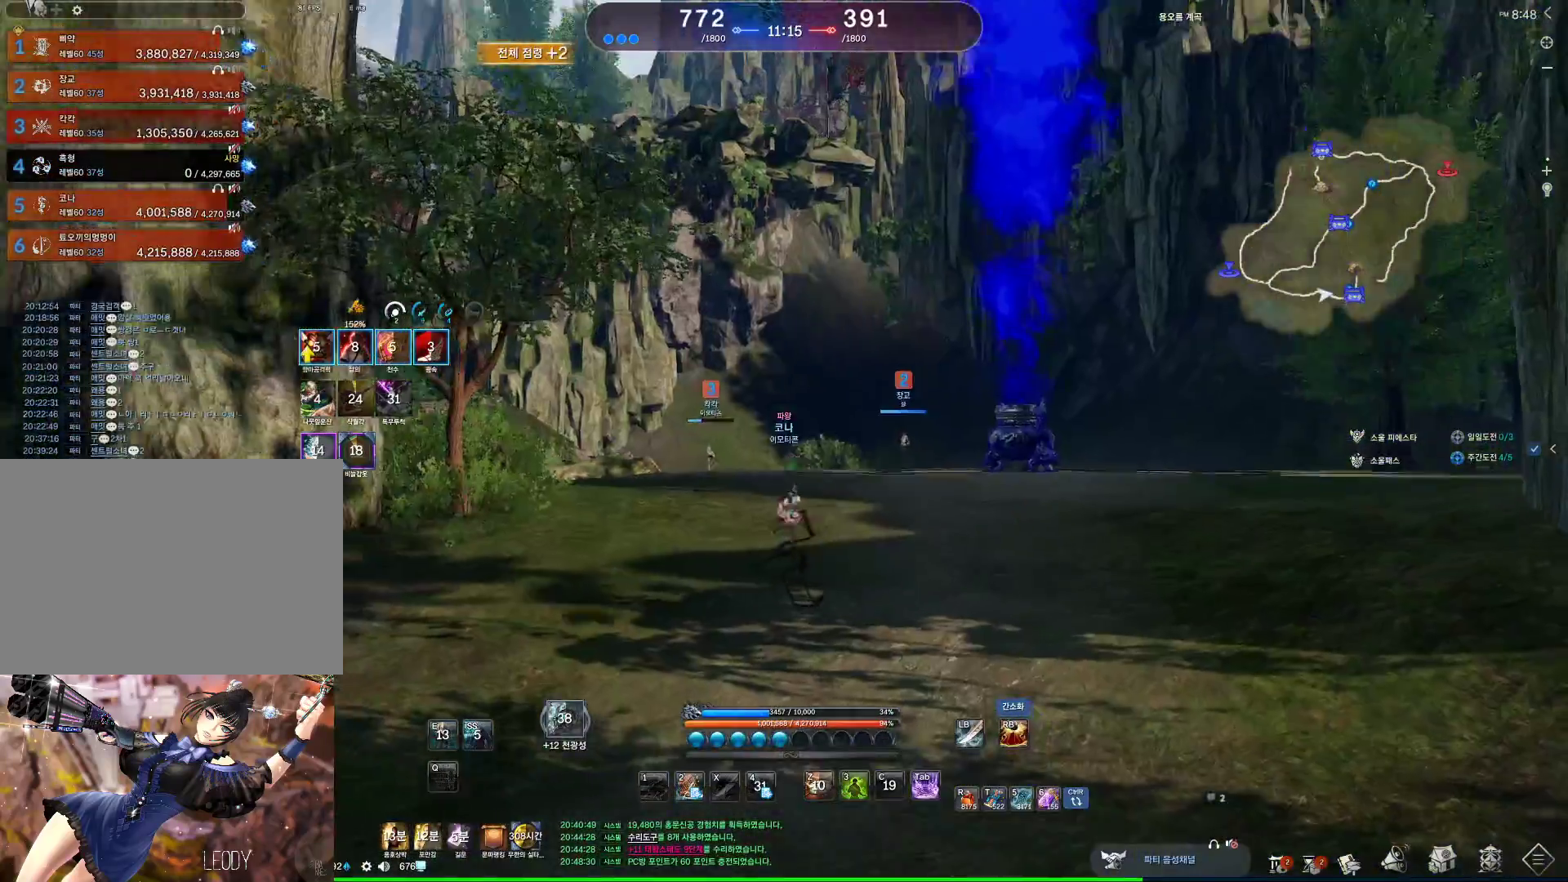
{"keys": ["alt", "d"], "mouse": [], "events": [[67, "mouse_mb4", "up"], [133, "mouse_mb4", "down"], [233, "mouse_mb4", "up"], [367, "alt", "down"]]}
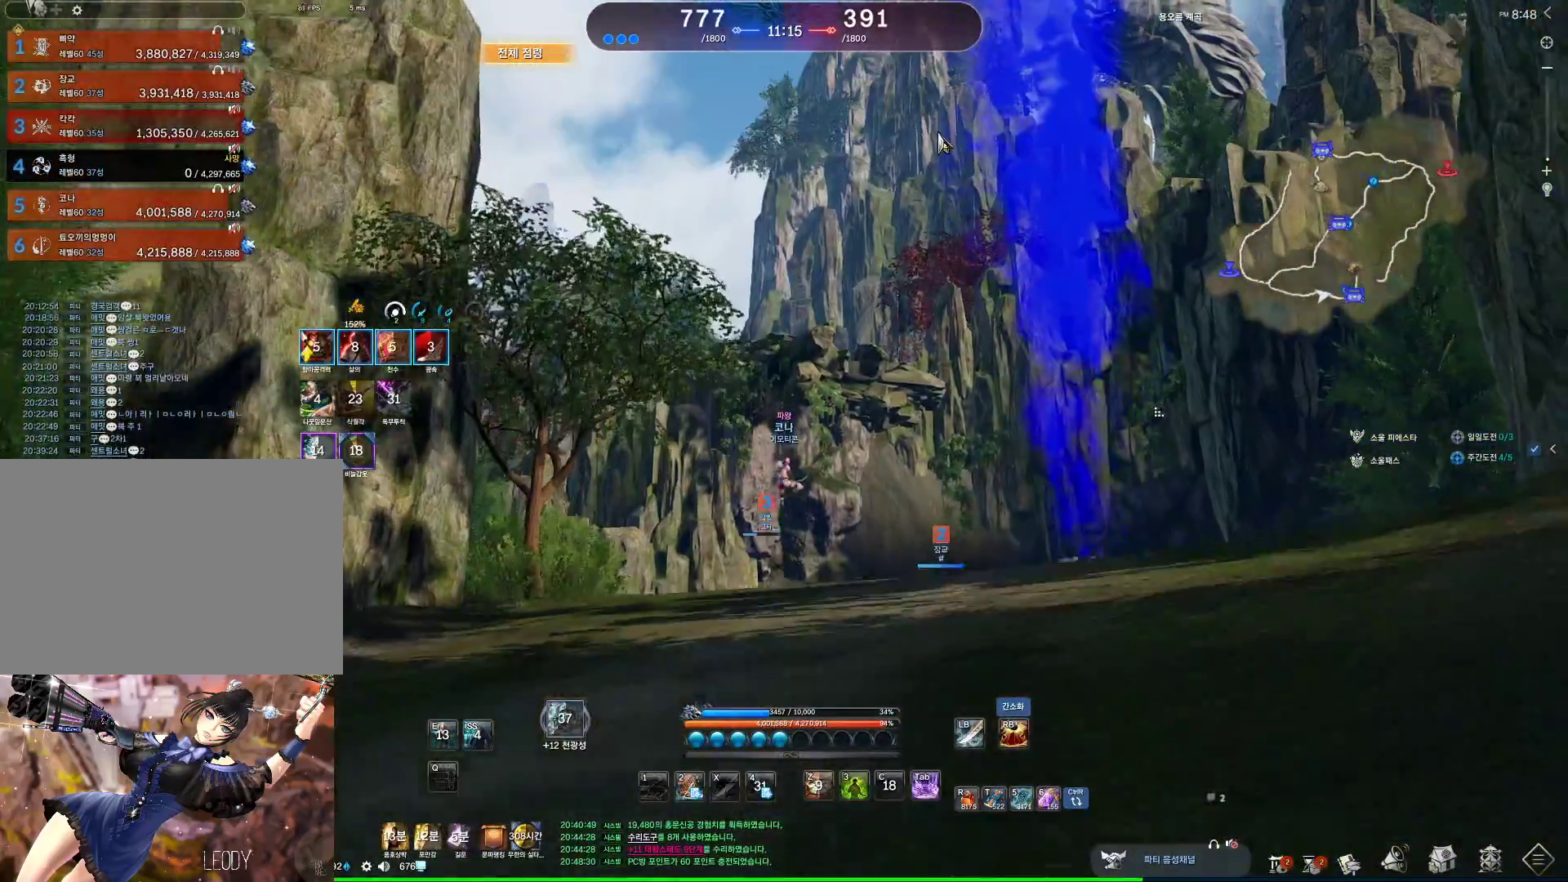
{"keys": ["alt"], "mouse": ["left"], "events": [[33, "d", "up"], [400, "mouse_left", "down"], [400, "mouse_right", "down"], [500, "mouse_right", "up"]]}
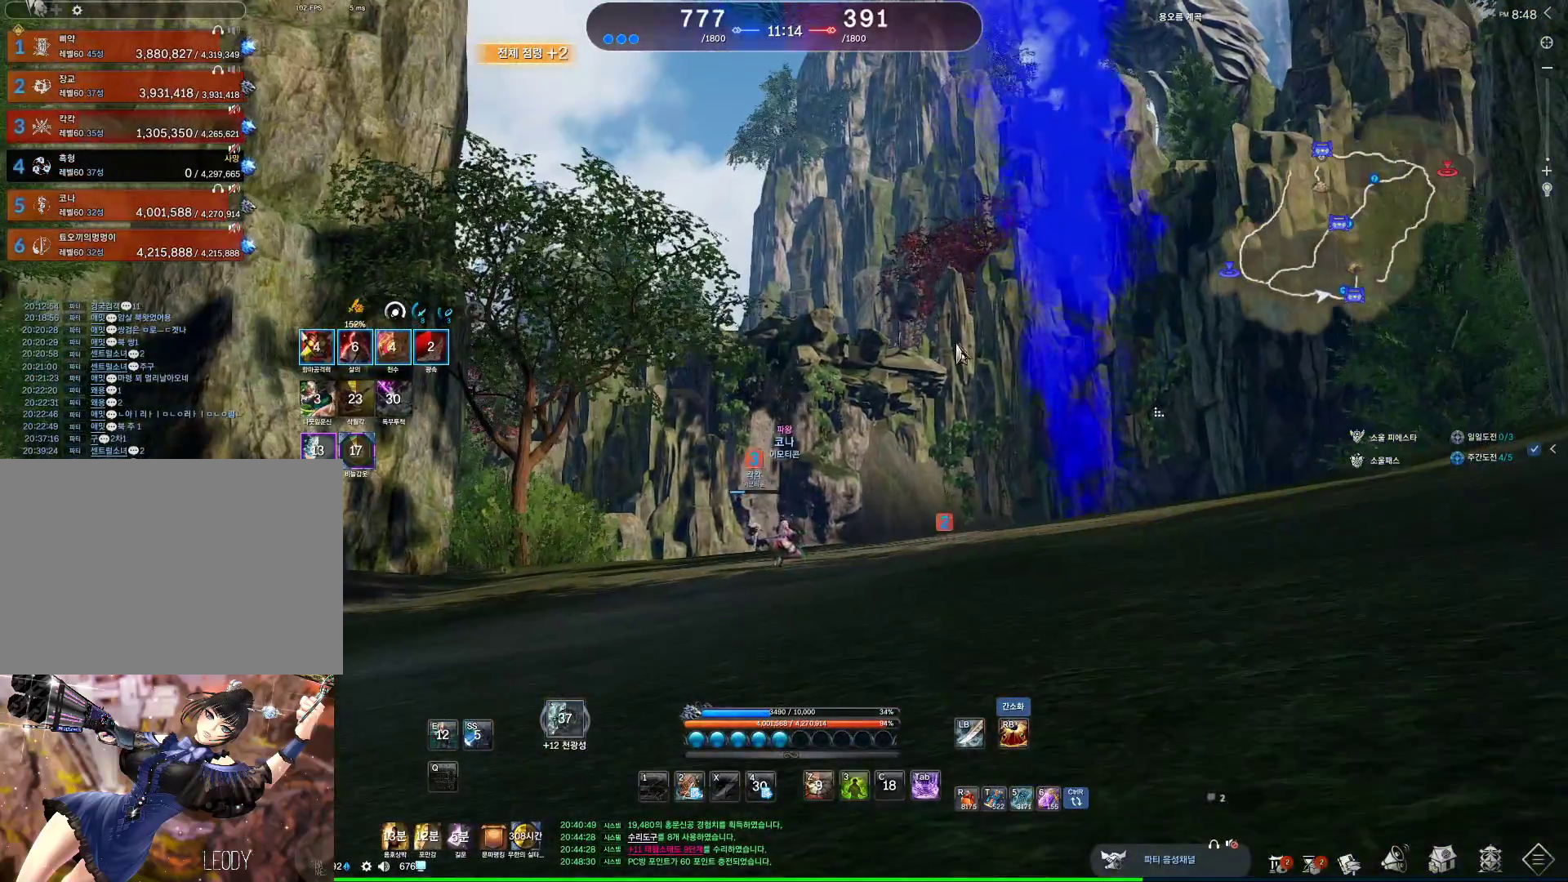
{"keys": ["alt"], "mouse": [], "events": [[33, "mouse_left", "up"], [100, "mouse_left", "down"], [100, "mouse_right", "down"], [167, "mouse_right", "up"], [233, "mouse_left", "up"], [333, "alt", "up"], [400, "alt", "down"]]}
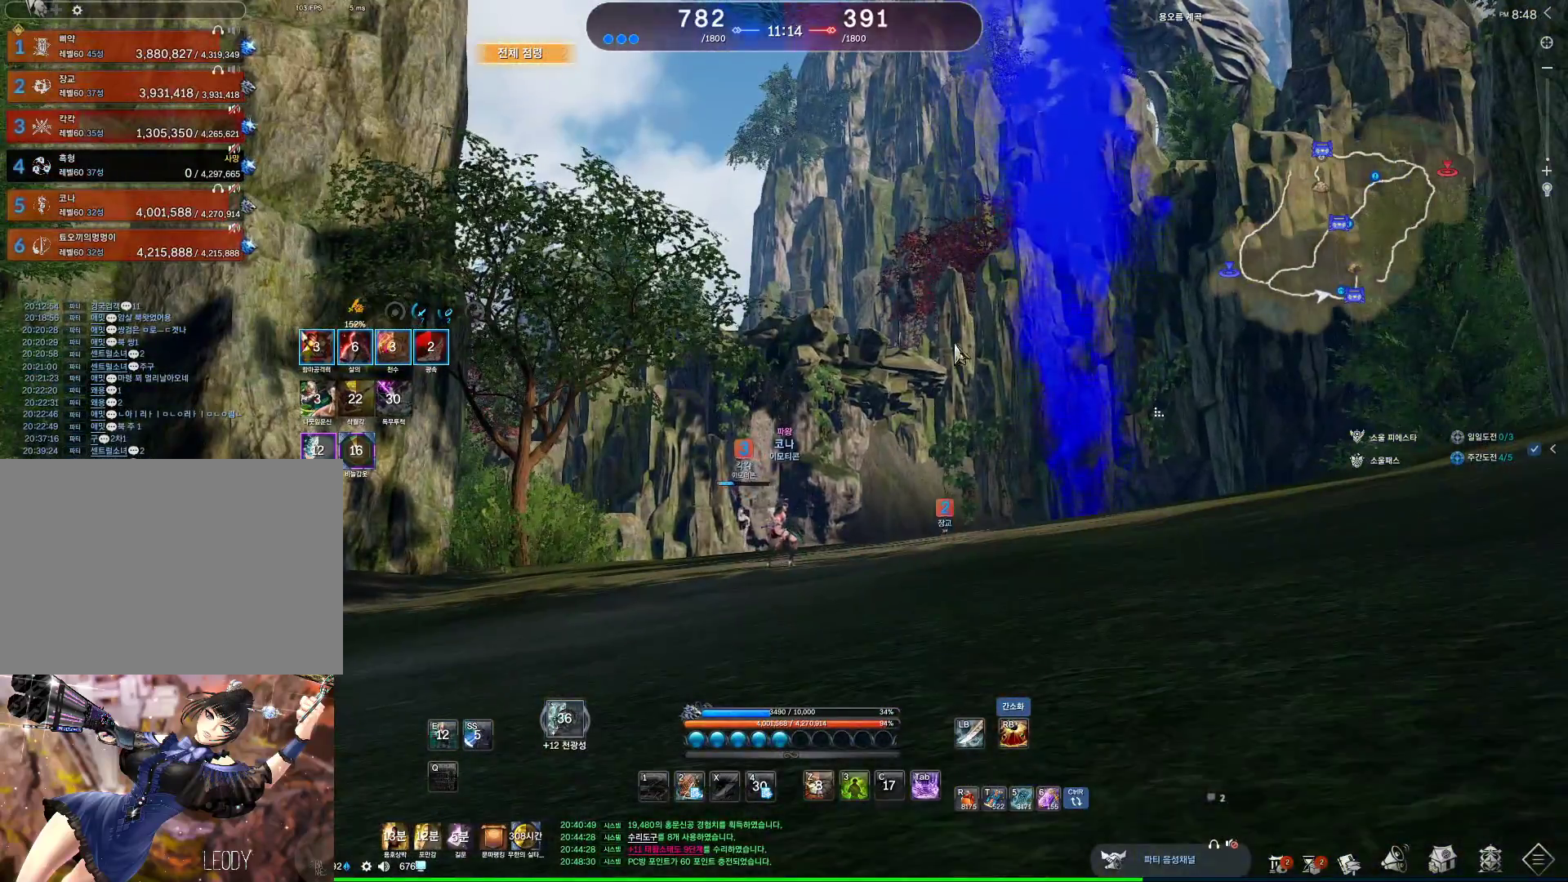
{"keys": ["alt"], "mouse": [], "events": [[200, "mouse_left", "down"], [200, "mouse_right", "down"], [333, "mouse_left", "up"], [400, "mouse_right", "up"]]}